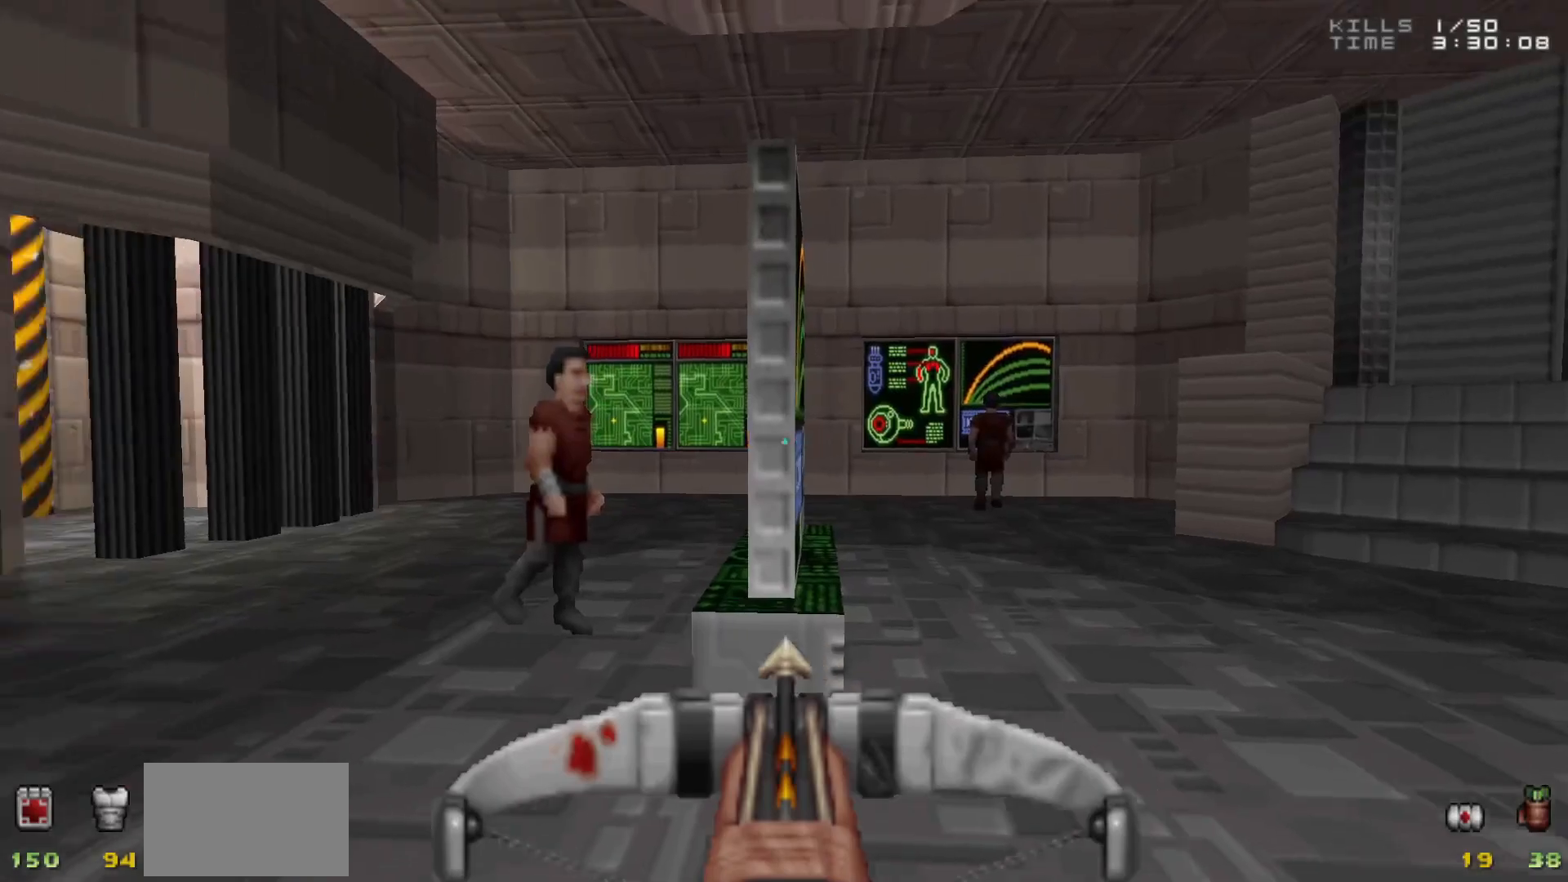
Gameplay with keyboard and mouse; each line is a JSON object with the keys and mouse buttons held at the frame after it. "events" lists presses ("down") and releases ("up") of "1", "2", "3", "4", "5", "a", "alt", "c", "caps_lock", "ctrl", "d", "e", "f", "g", "q", "r", "s", "shift", "space", "t", "tab", "v", "w", "x", "z", "mouse_left", "mouse_wheel" and "mouse_right" between this image and that frame as [ms after this image, input, new state], when the widget could be followed in between. "mouse_left", "mouse_wheel", "mouse_right" = the "left", "wheel", "right" buttons of the "mouse" list. No other keys are recorded. "wheel" means that the mouse wheel is clicked or scrolled. Not read: mouse_move.
{"keys": [], "mouse": [], "events": []}
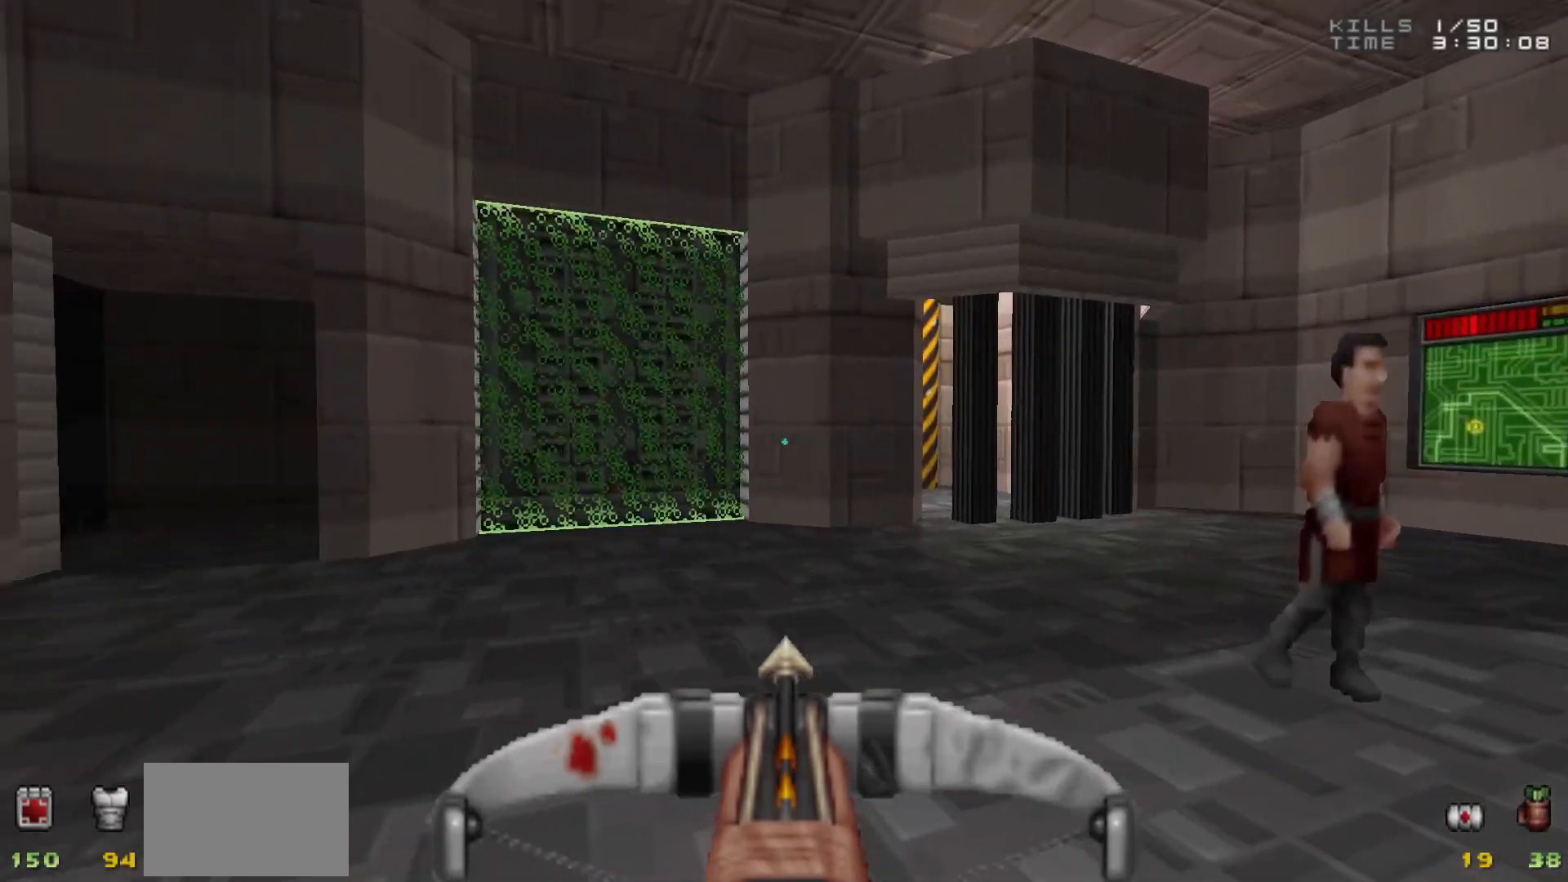
{"keys": [], "mouse": [], "events": []}
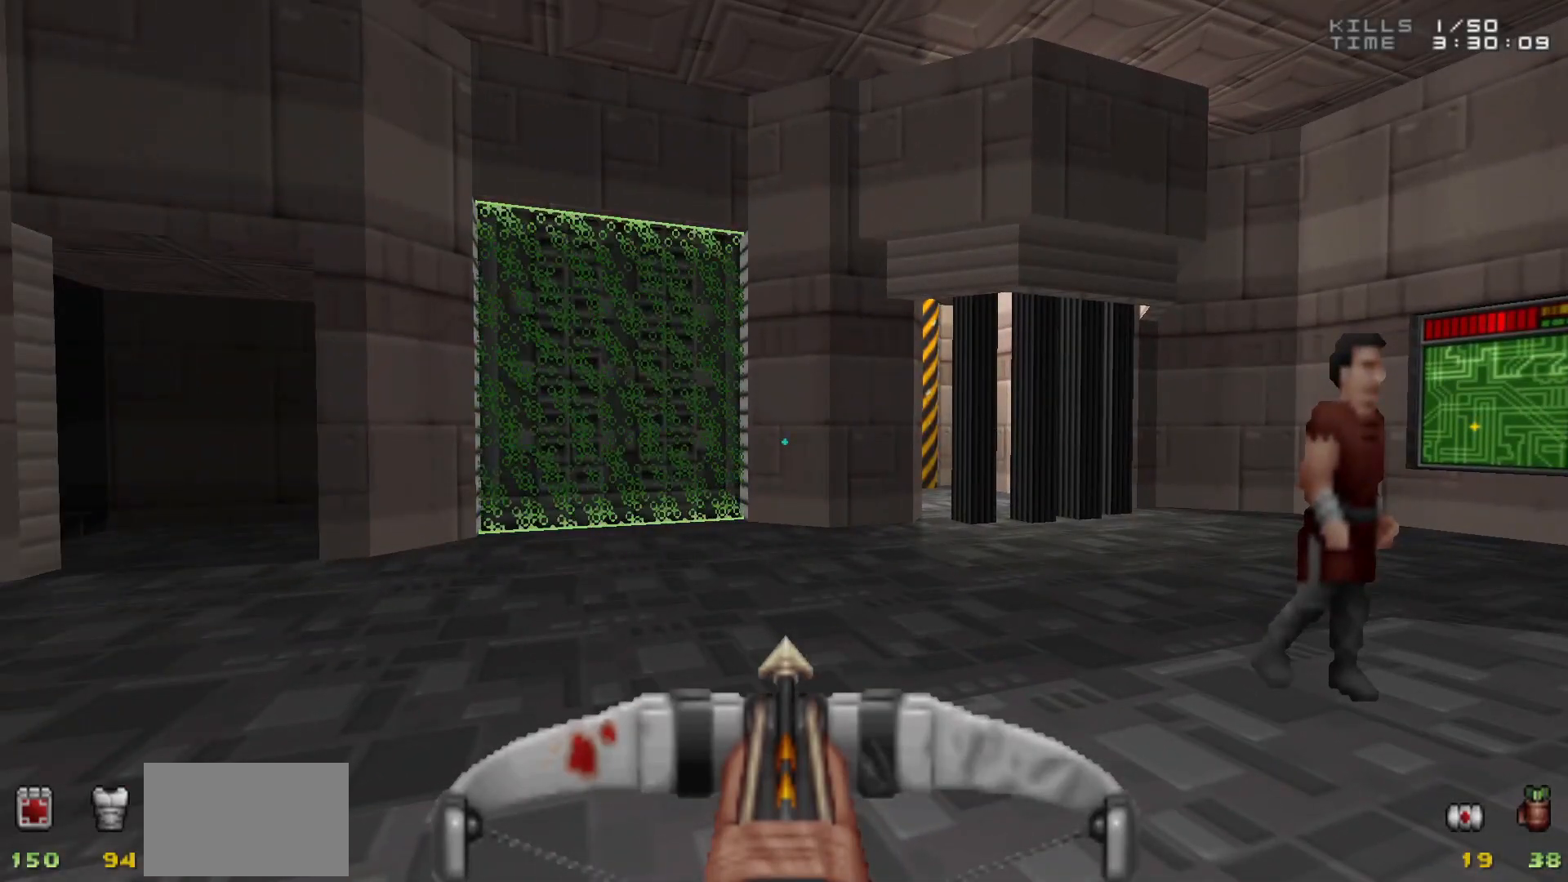
{"keys": [], "mouse": [], "events": []}
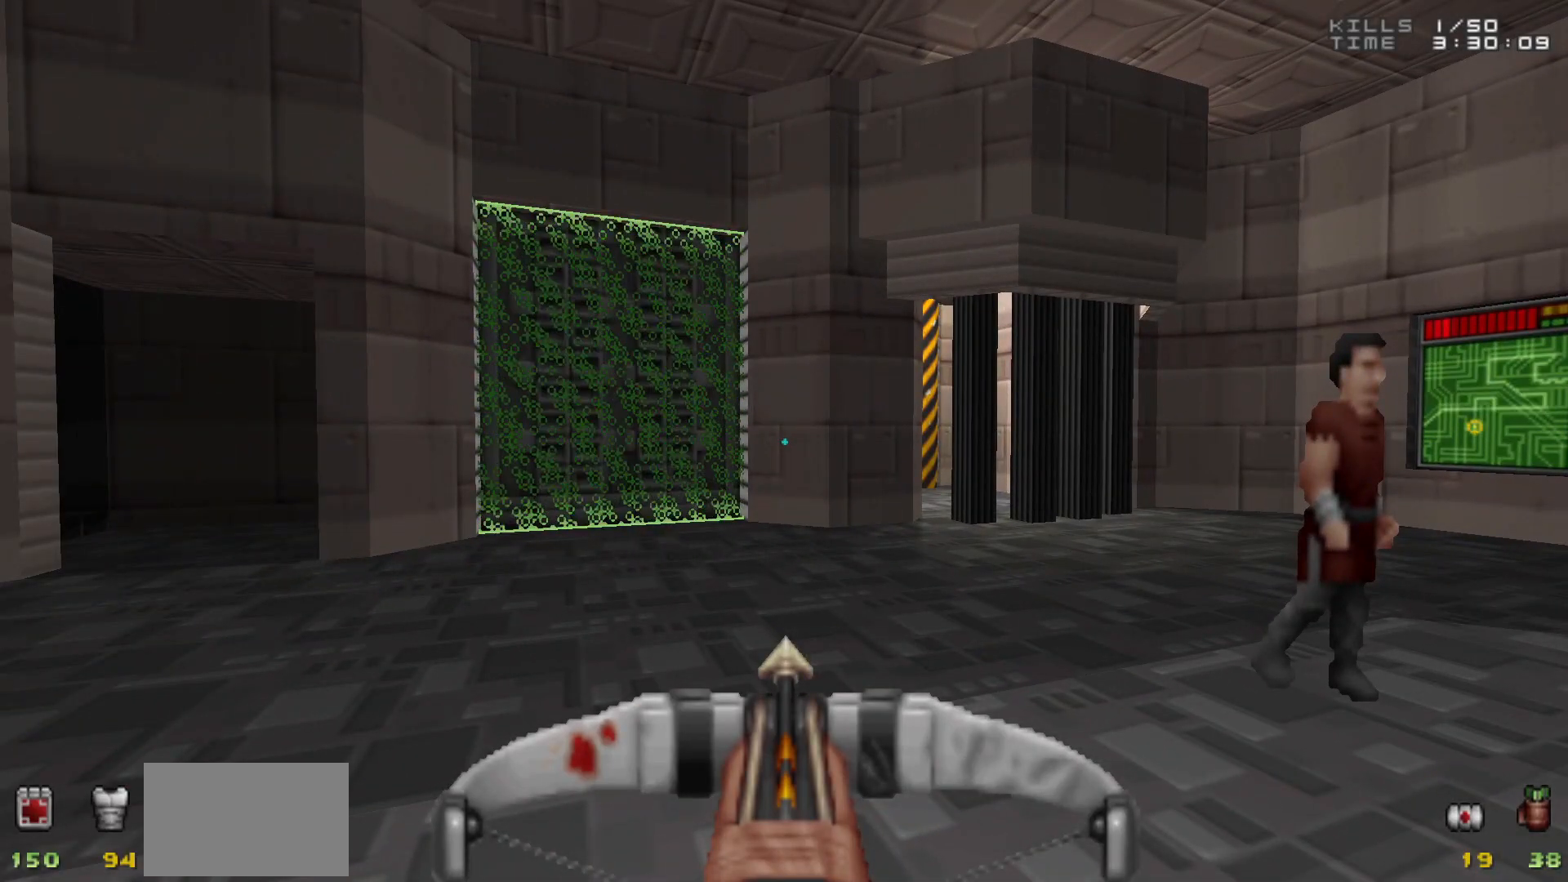
{"keys": [], "mouse": [], "events": []}
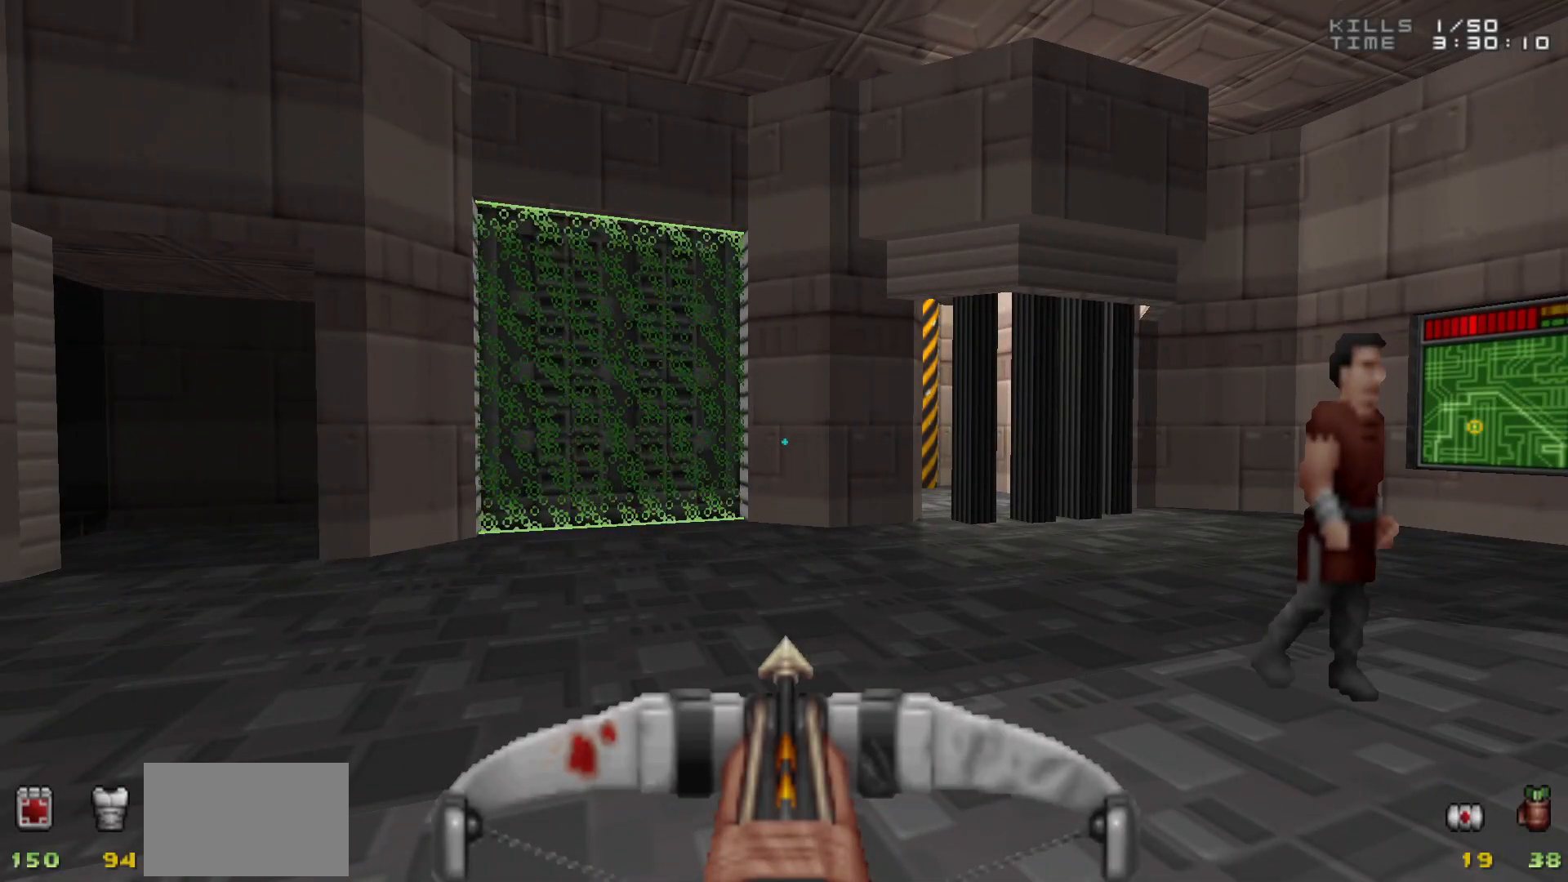
{"keys": [], "mouse": [], "events": []}
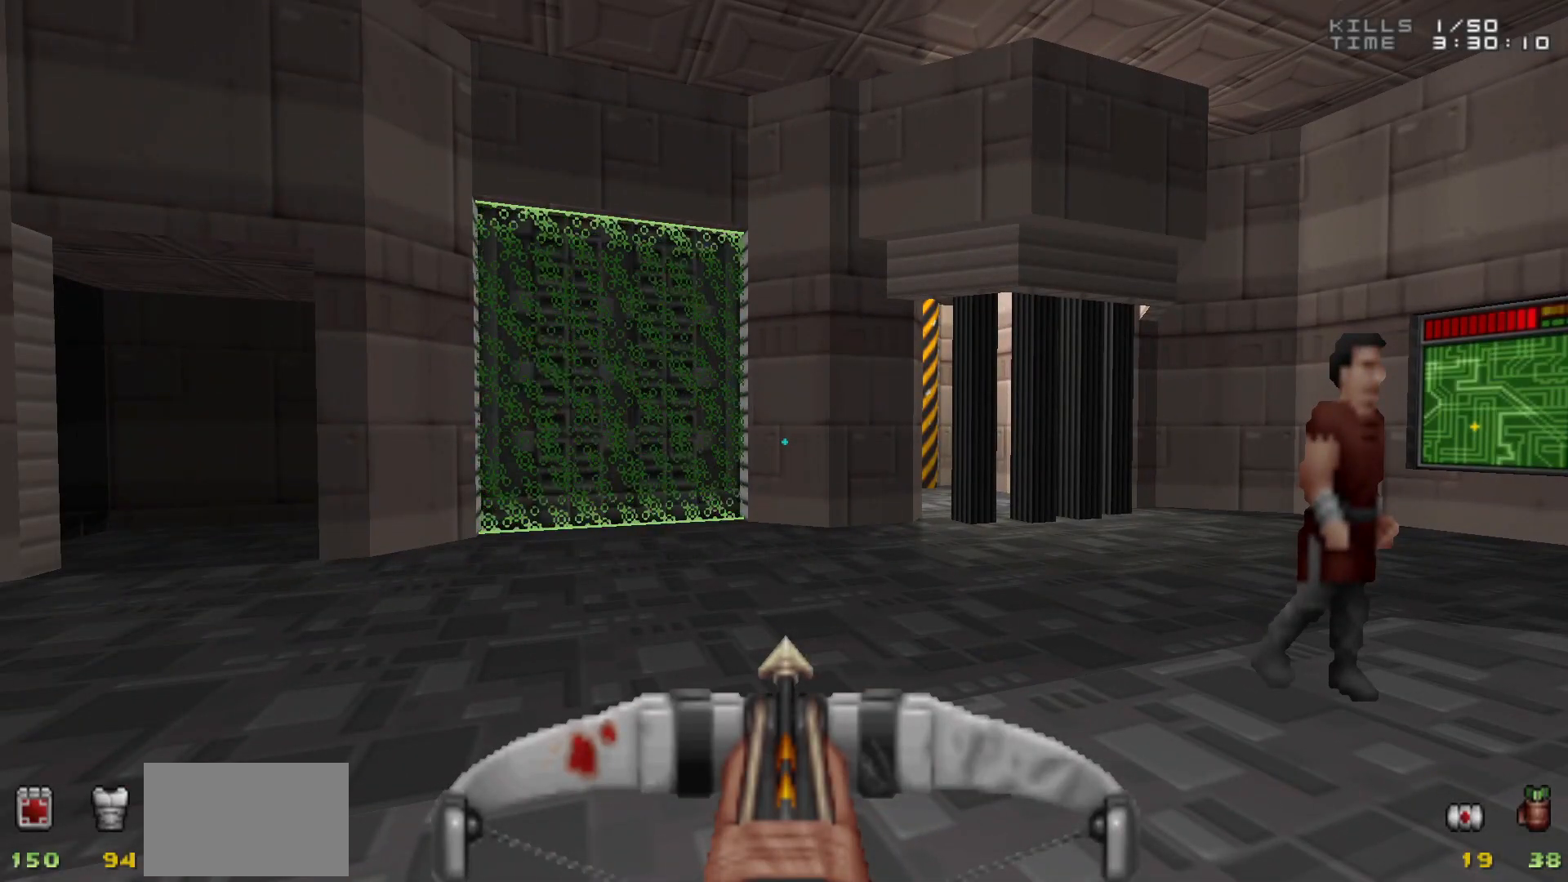
{"keys": [], "mouse": [], "events": []}
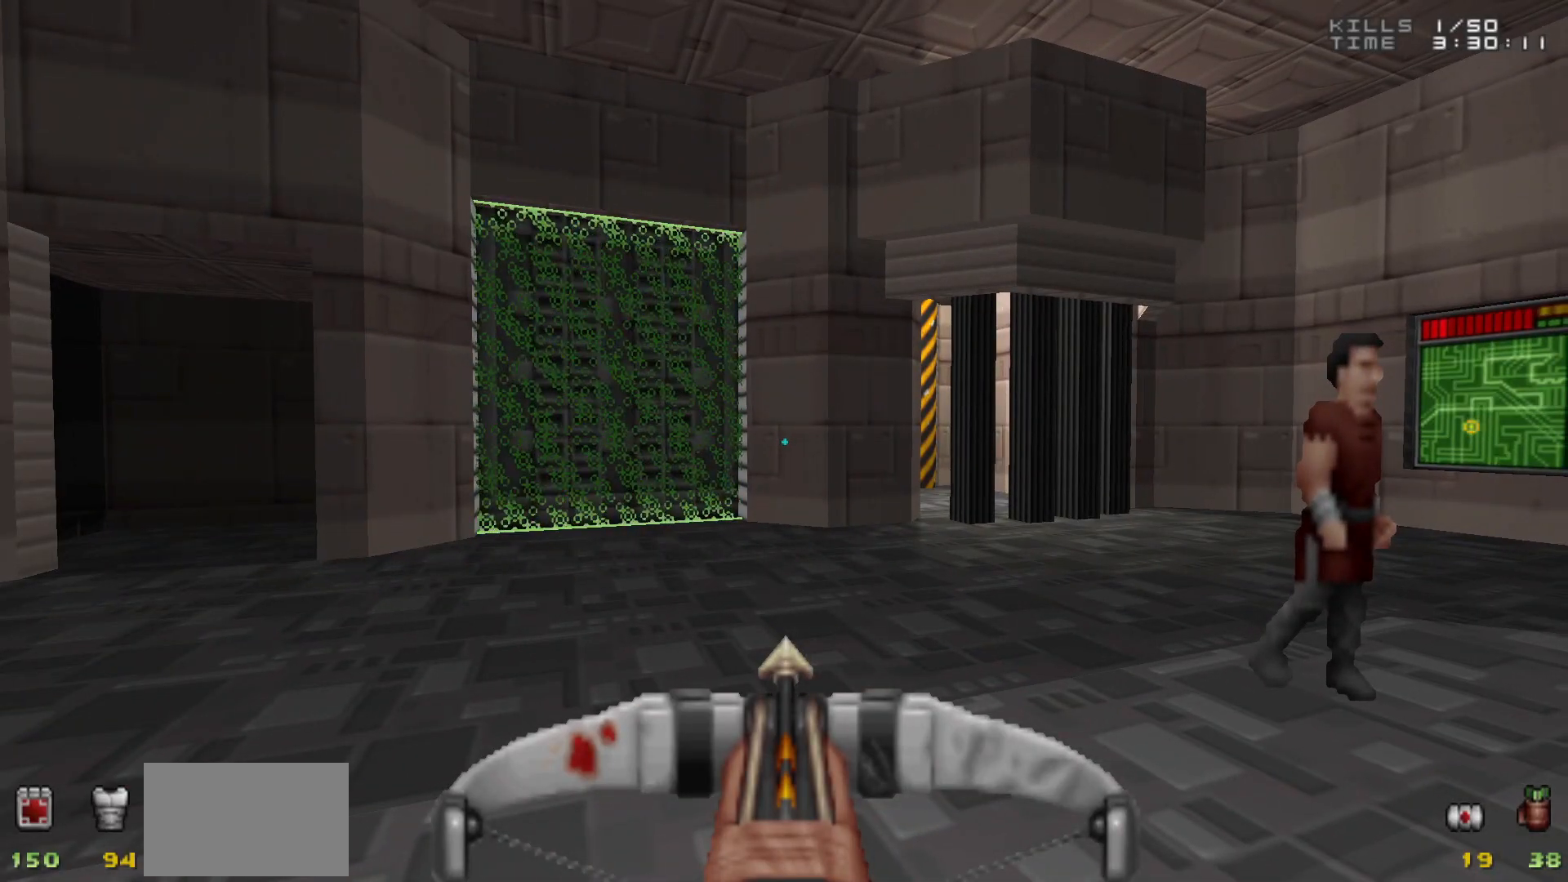
{"keys": [], "mouse": [], "events": []}
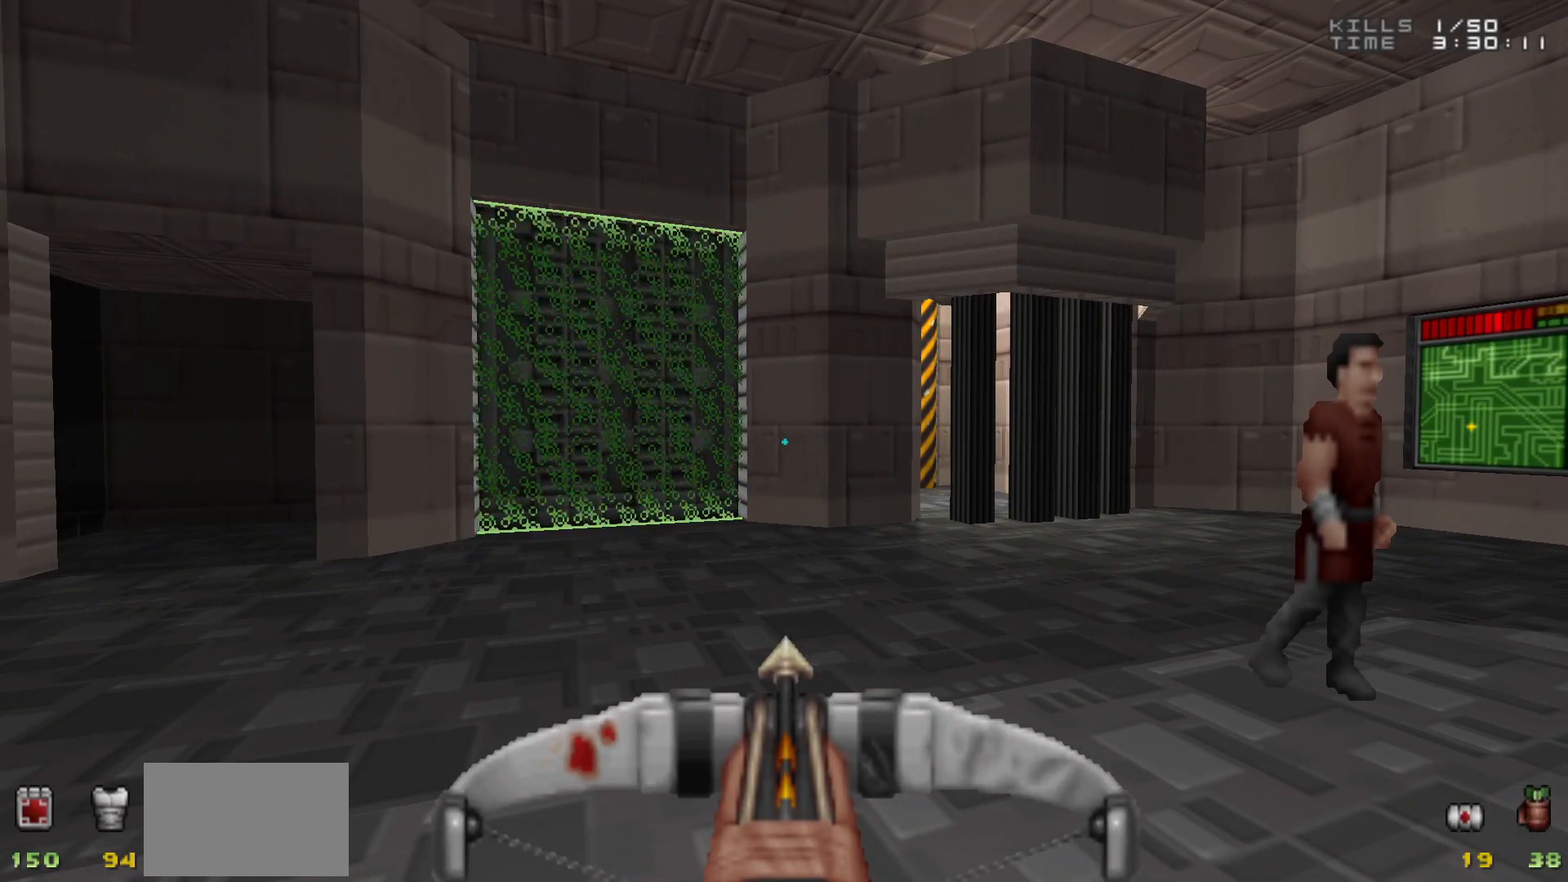
{"keys": [], "mouse": [], "events": [[283, "a", "down"], [283, "w", "down"], [317, "a", "up"], [367, "w", "up"]]}
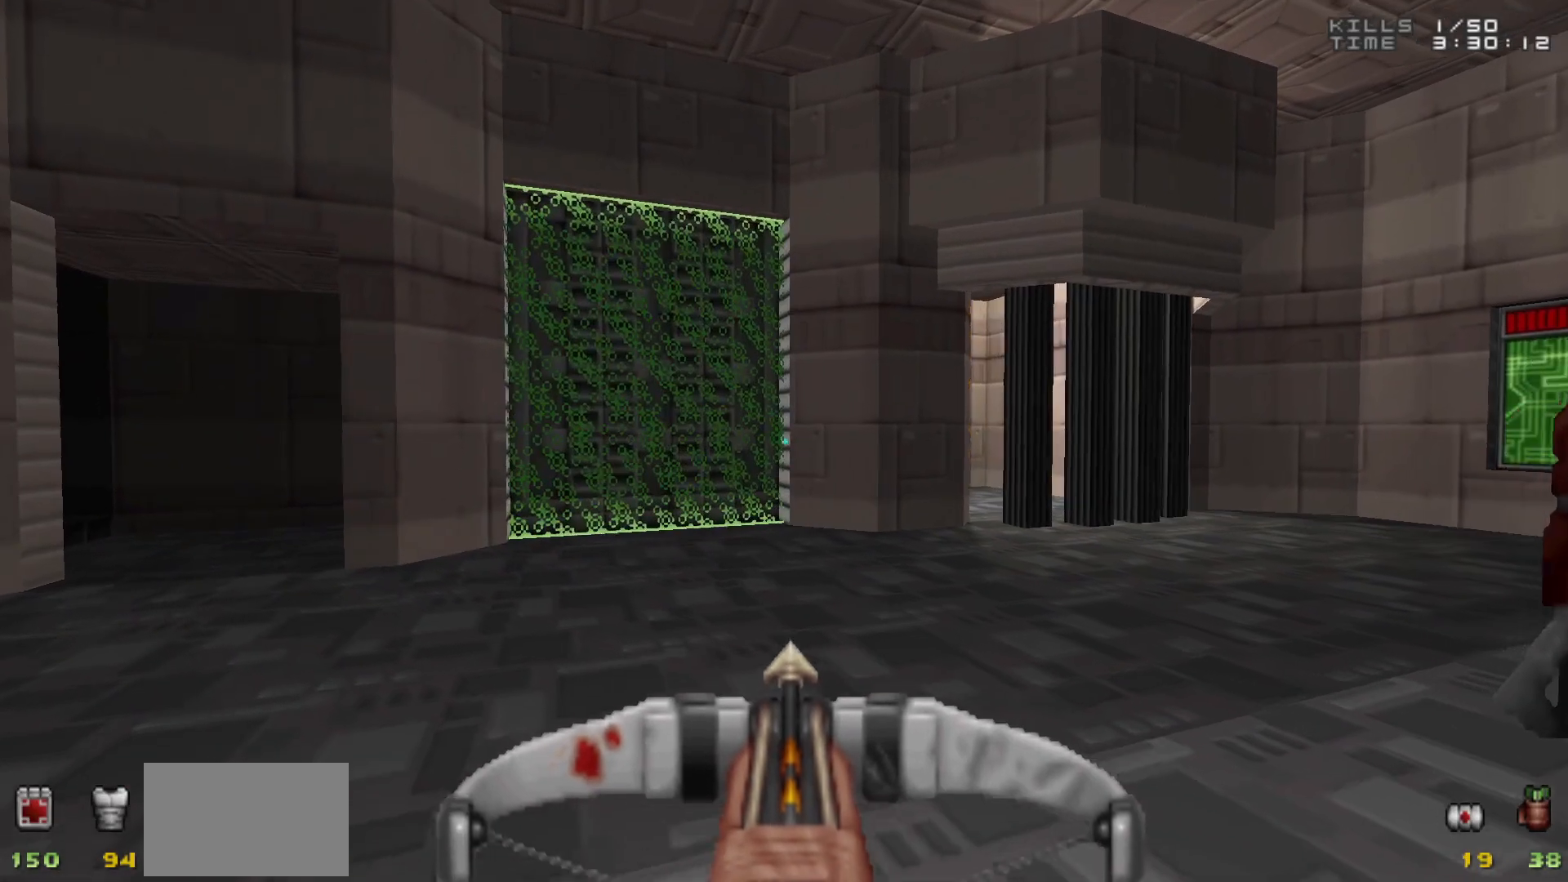
{"keys": [], "mouse": [], "events": []}
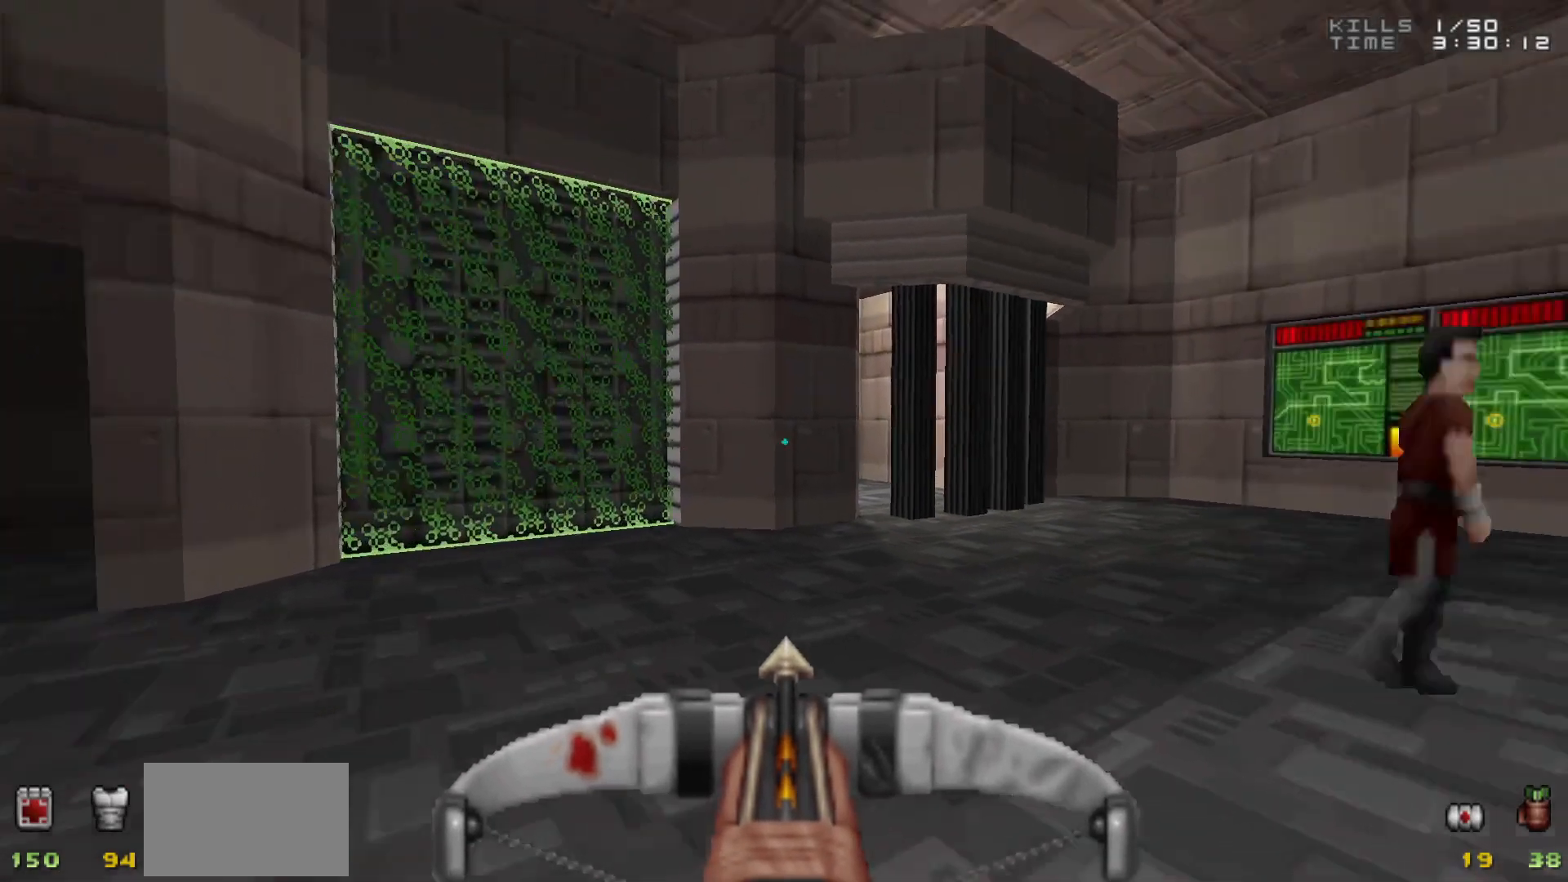
{"keys": [], "mouse": [], "events": []}
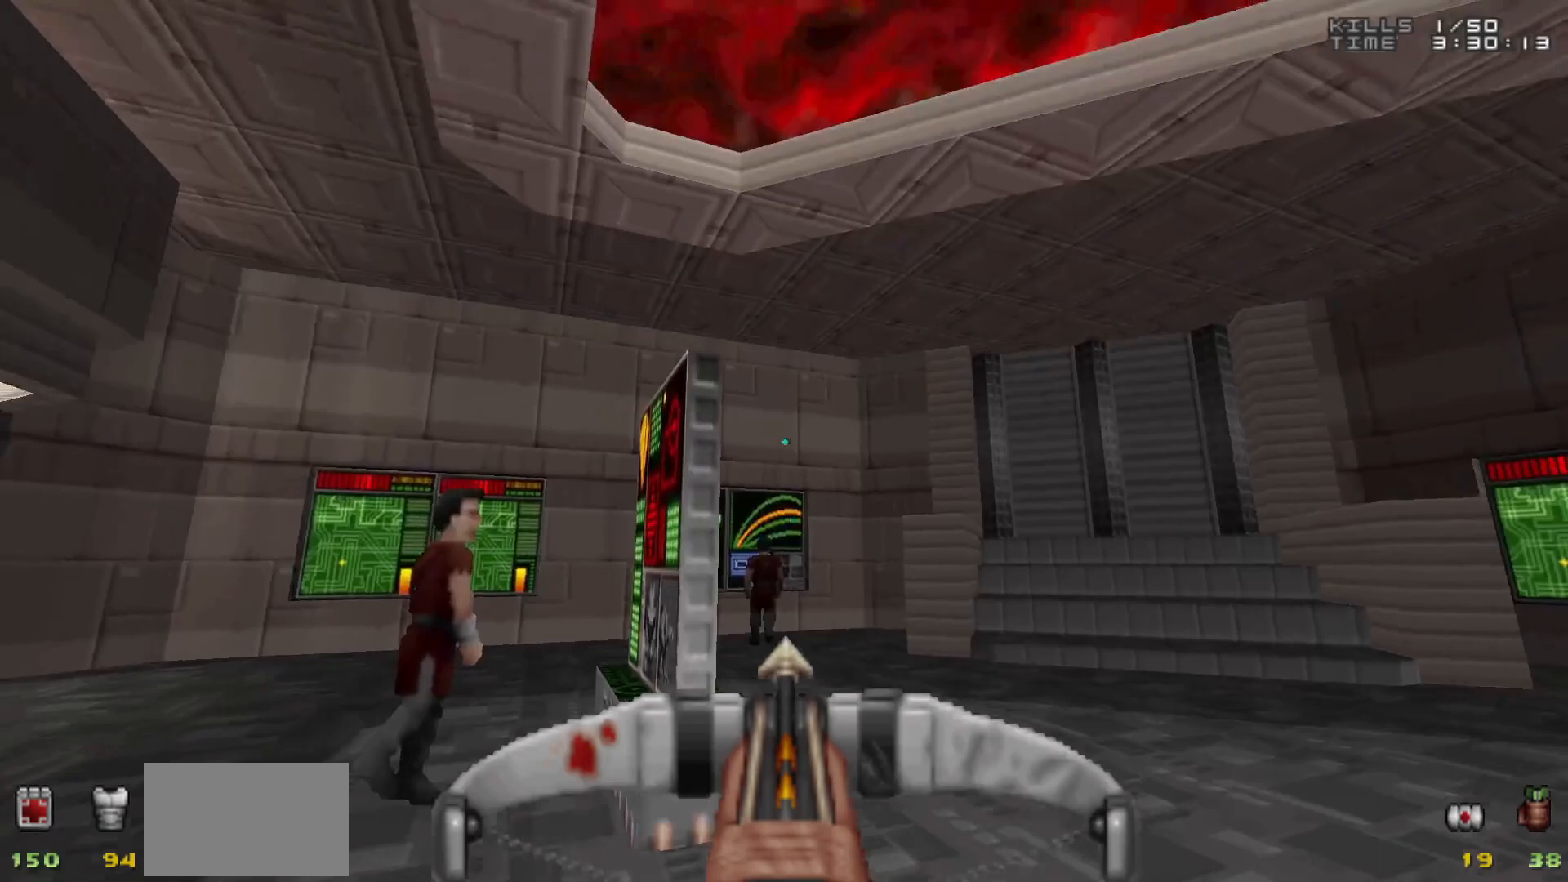
{"keys": [], "mouse": [], "events": []}
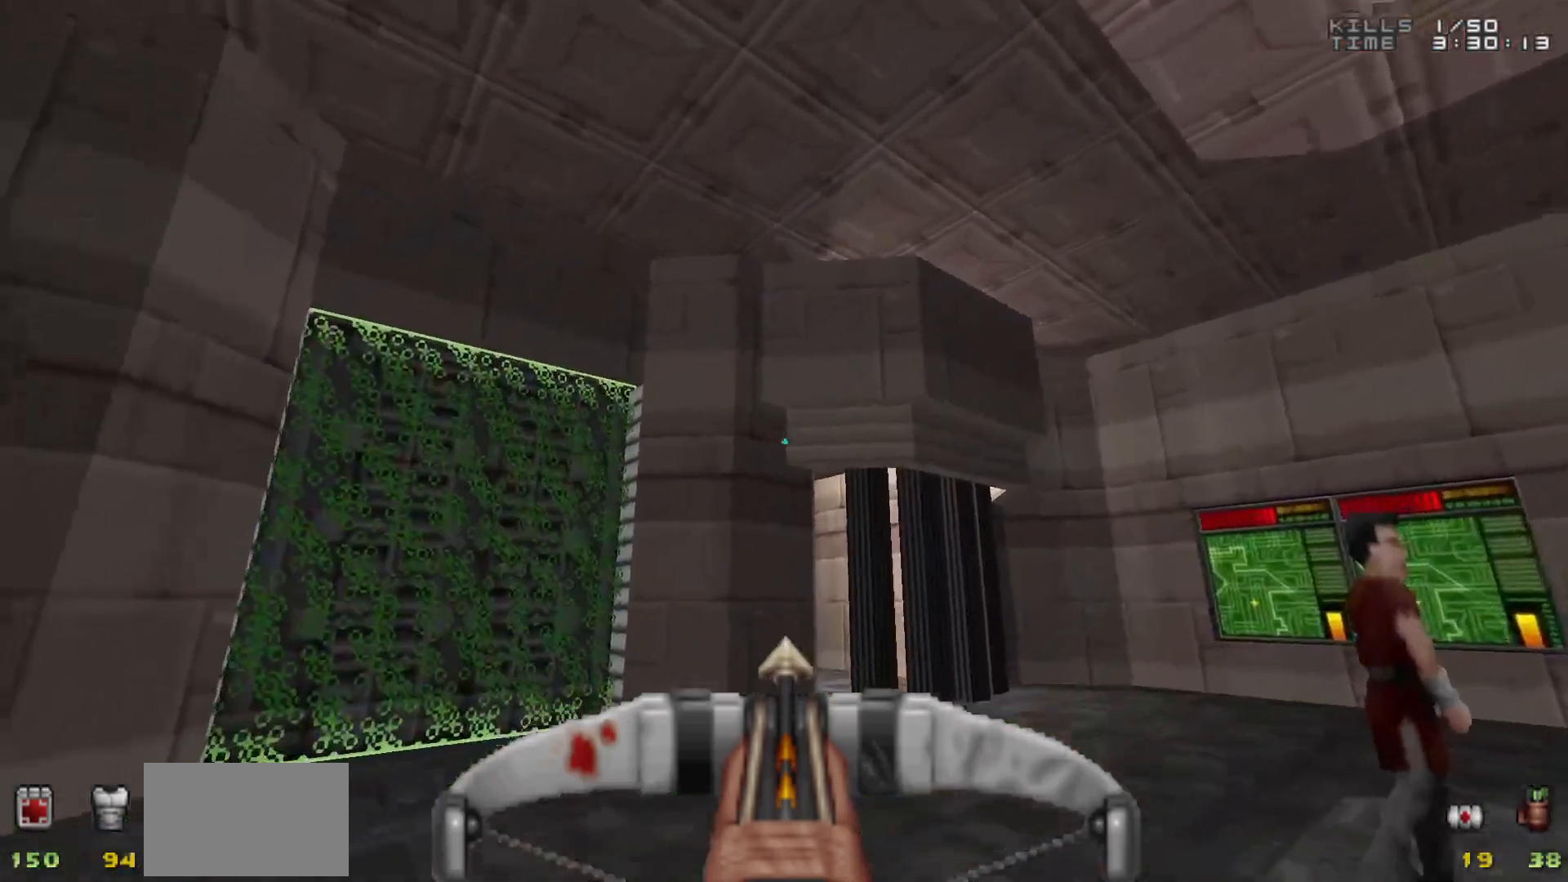
{"keys": [], "mouse": [], "events": []}
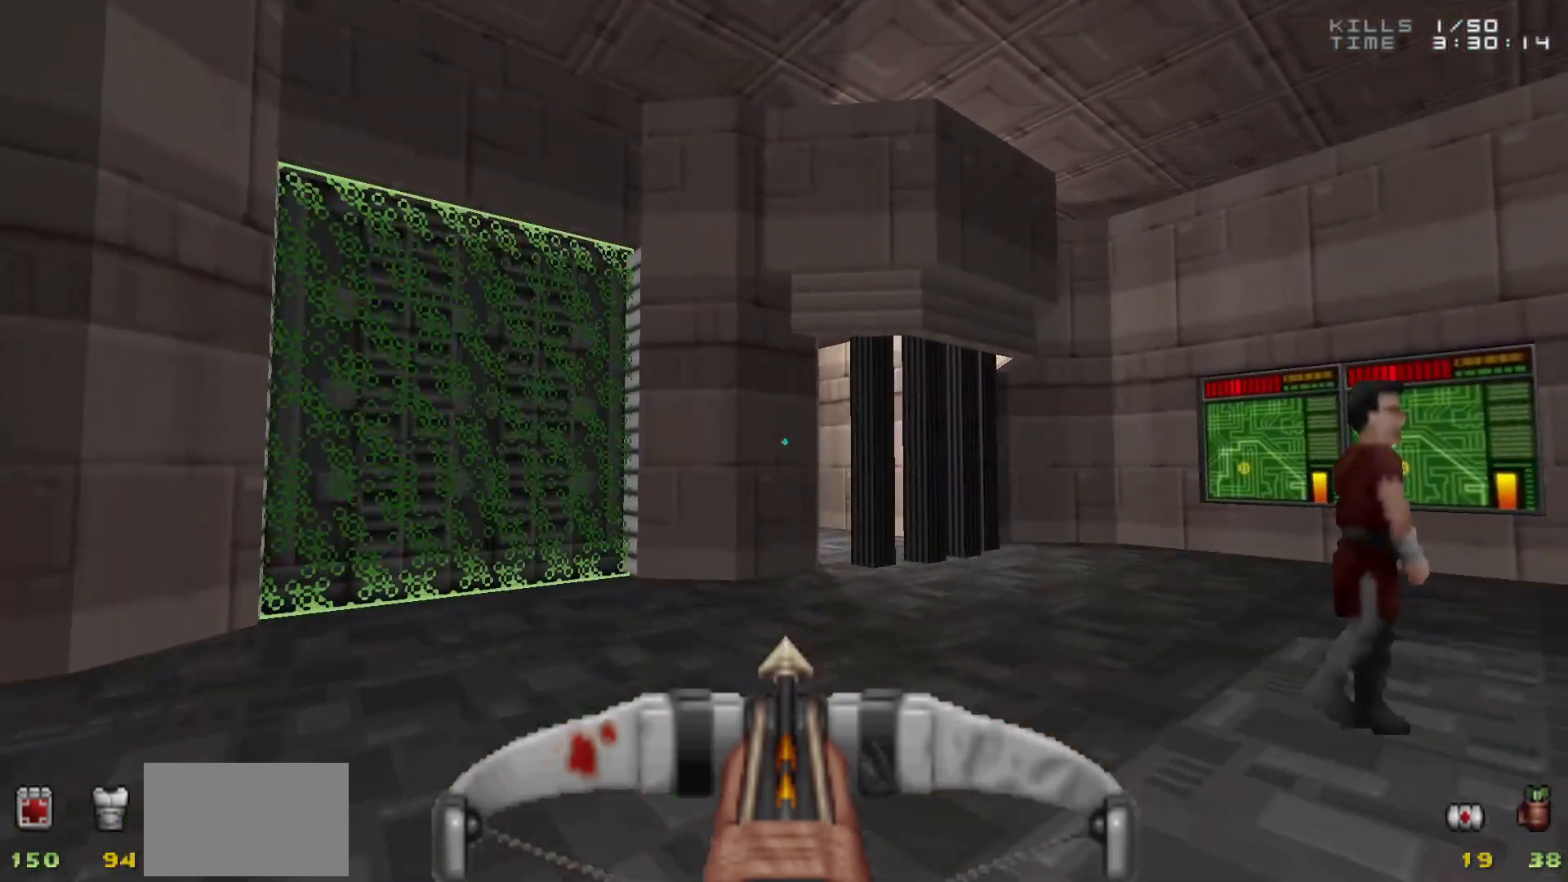
{"keys": [], "mouse": [], "events": []}
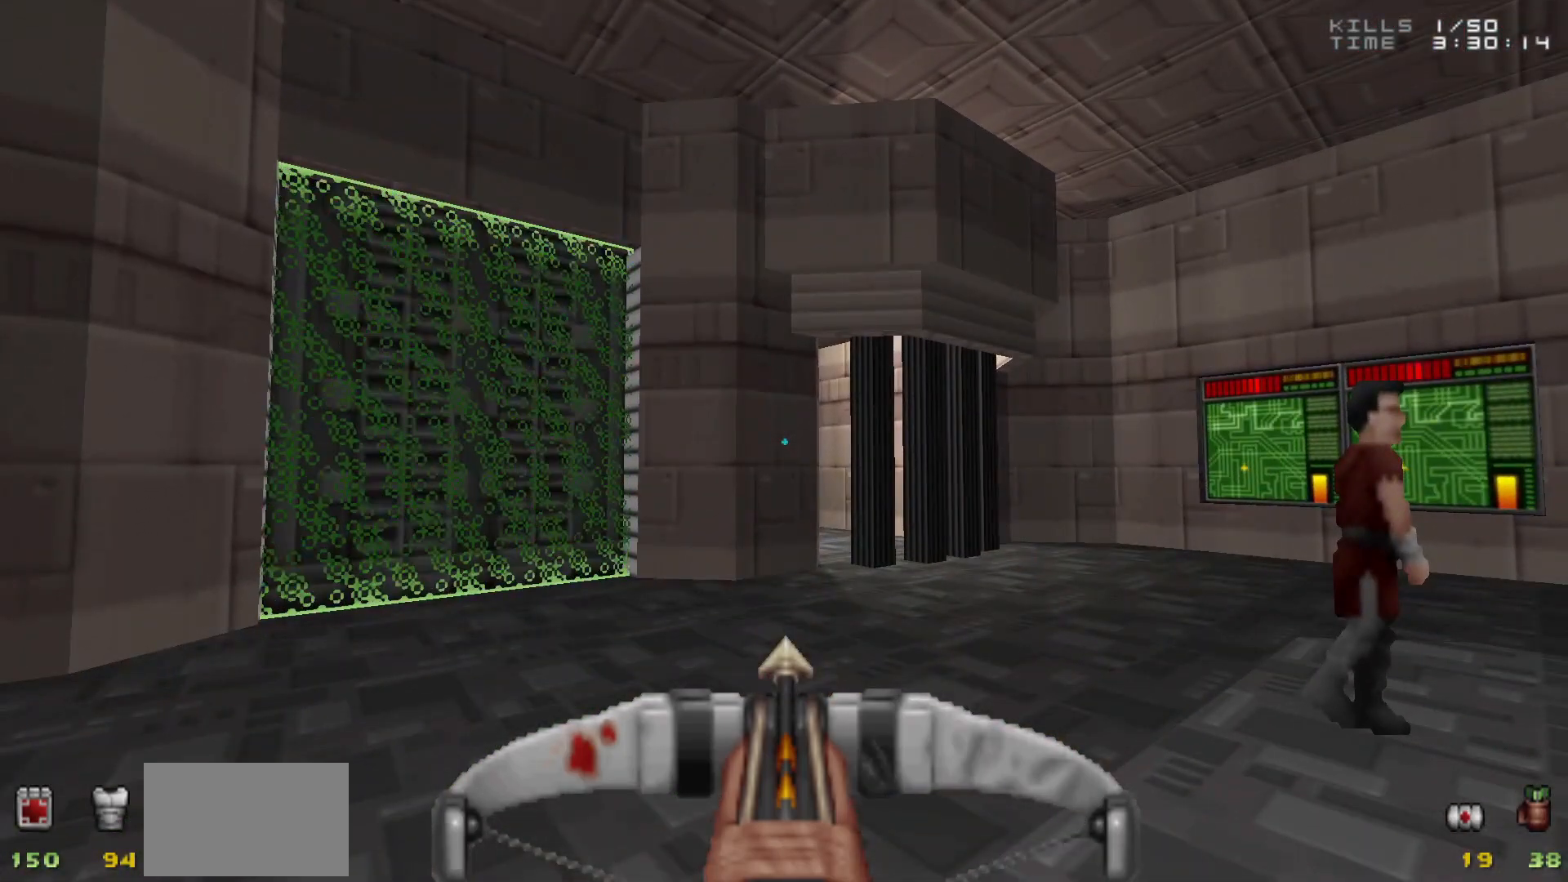
{"keys": [], "mouse": [], "events": [[50, "w", "down"], [183, "d", "down"], [283, "d", "up"], [333, "a", "down"], [417, "a", "up"], [467, "w", "up"]]}
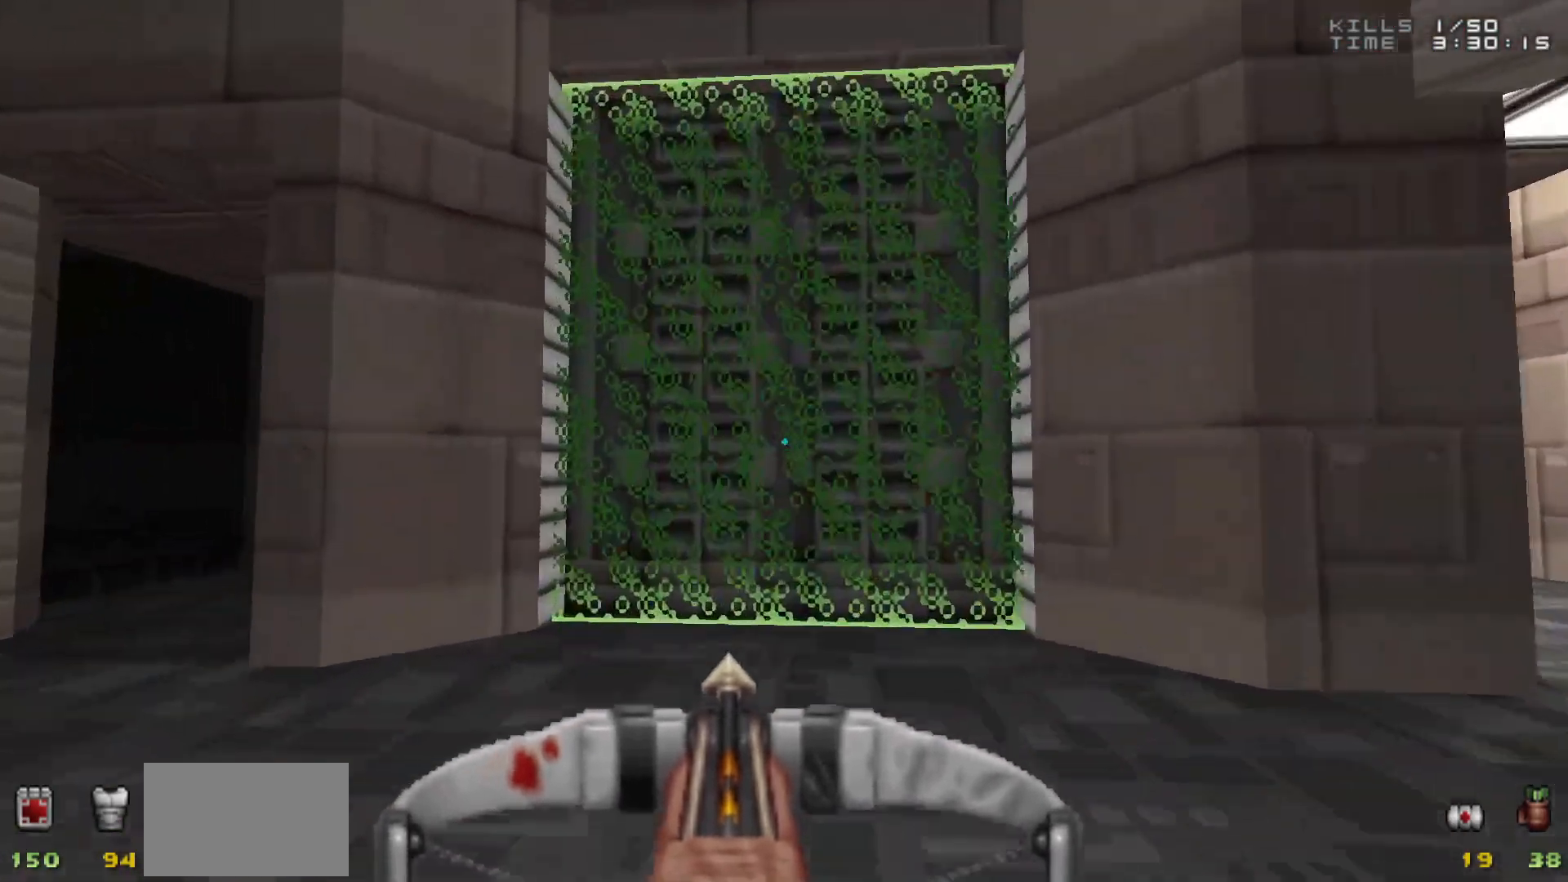
{"keys": [], "mouse": [], "events": []}
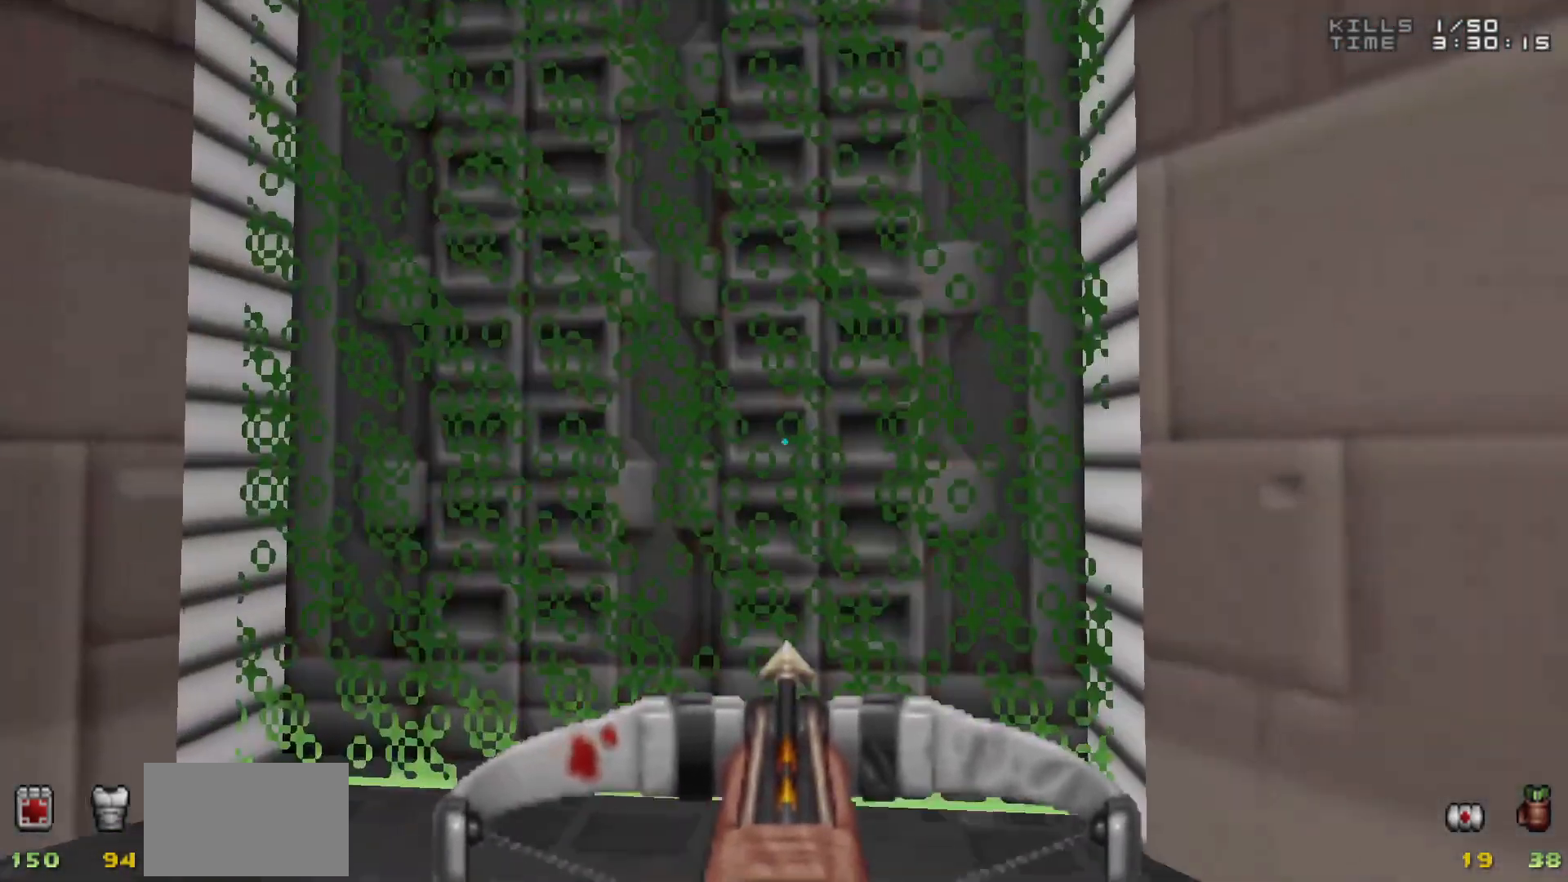
{"keys": [], "mouse": [], "events": [[167, "s", "down"], [267, "s", "up"]]}
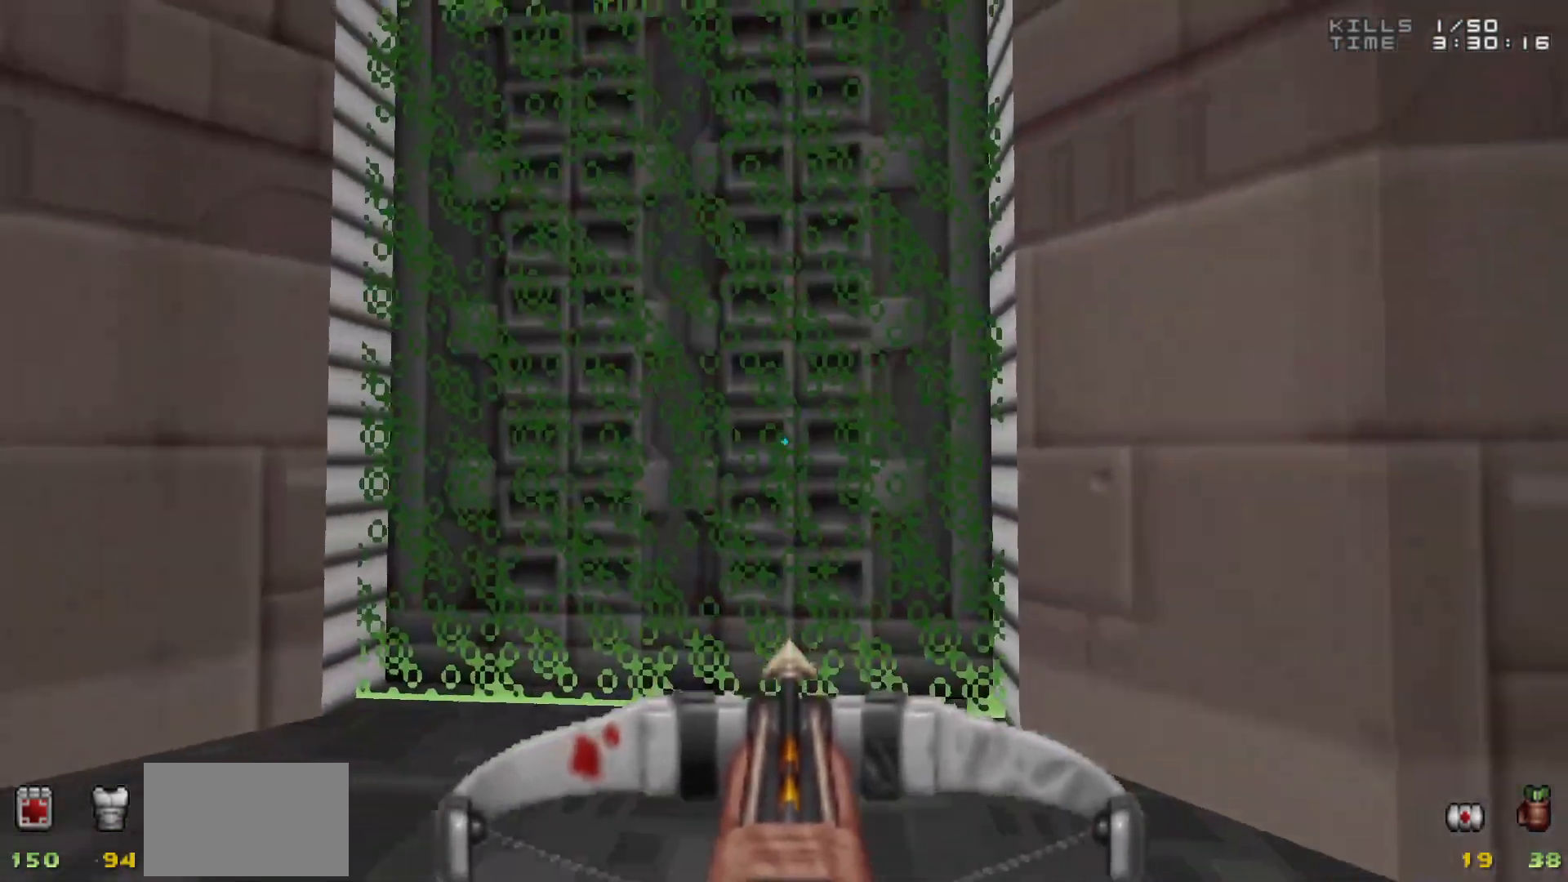
{"keys": ["d"], "mouse": [], "events": [[333, "d", "down"]]}
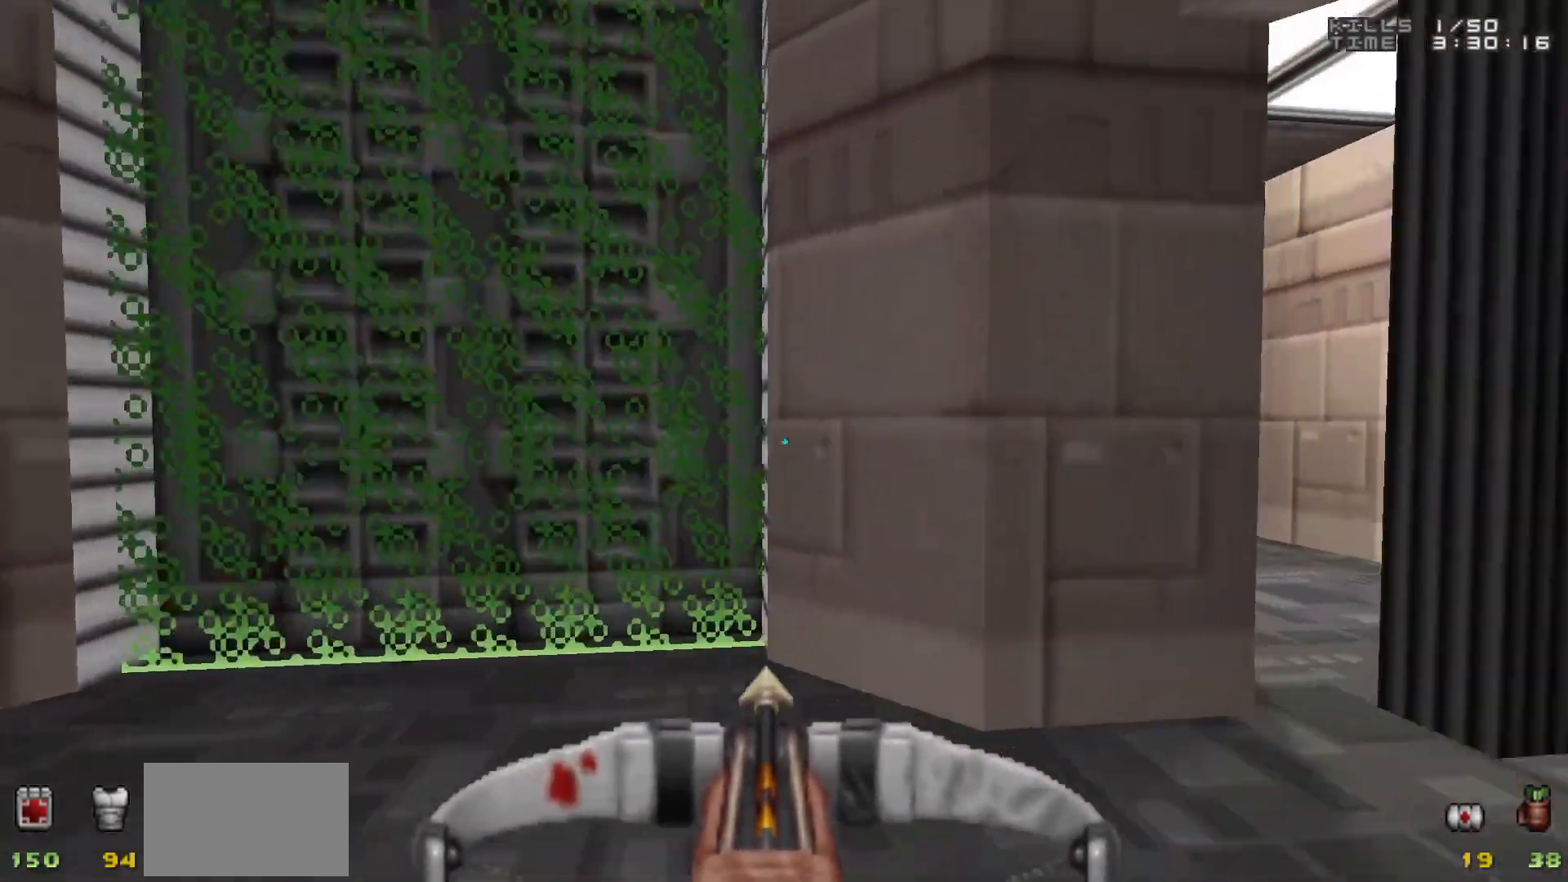
{"keys": [], "mouse": [], "events": [[200, "w", "down"], [300, "d", "up"], [300, "w", "up"], [433, "a", "down"], [483, "a", "up"]]}
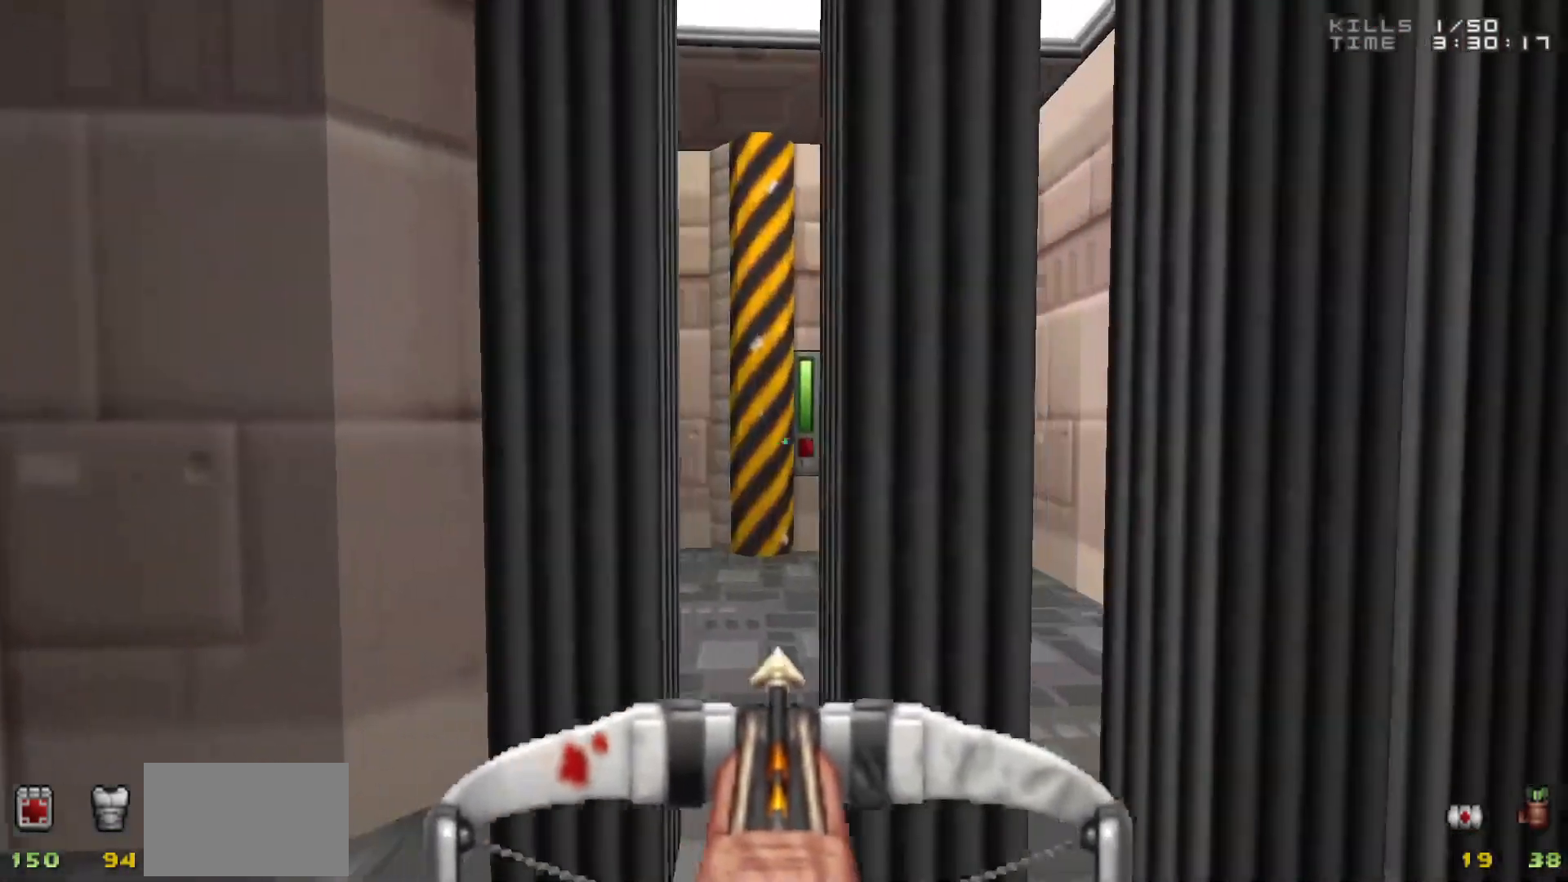
{"keys": [], "mouse": [], "events": []}
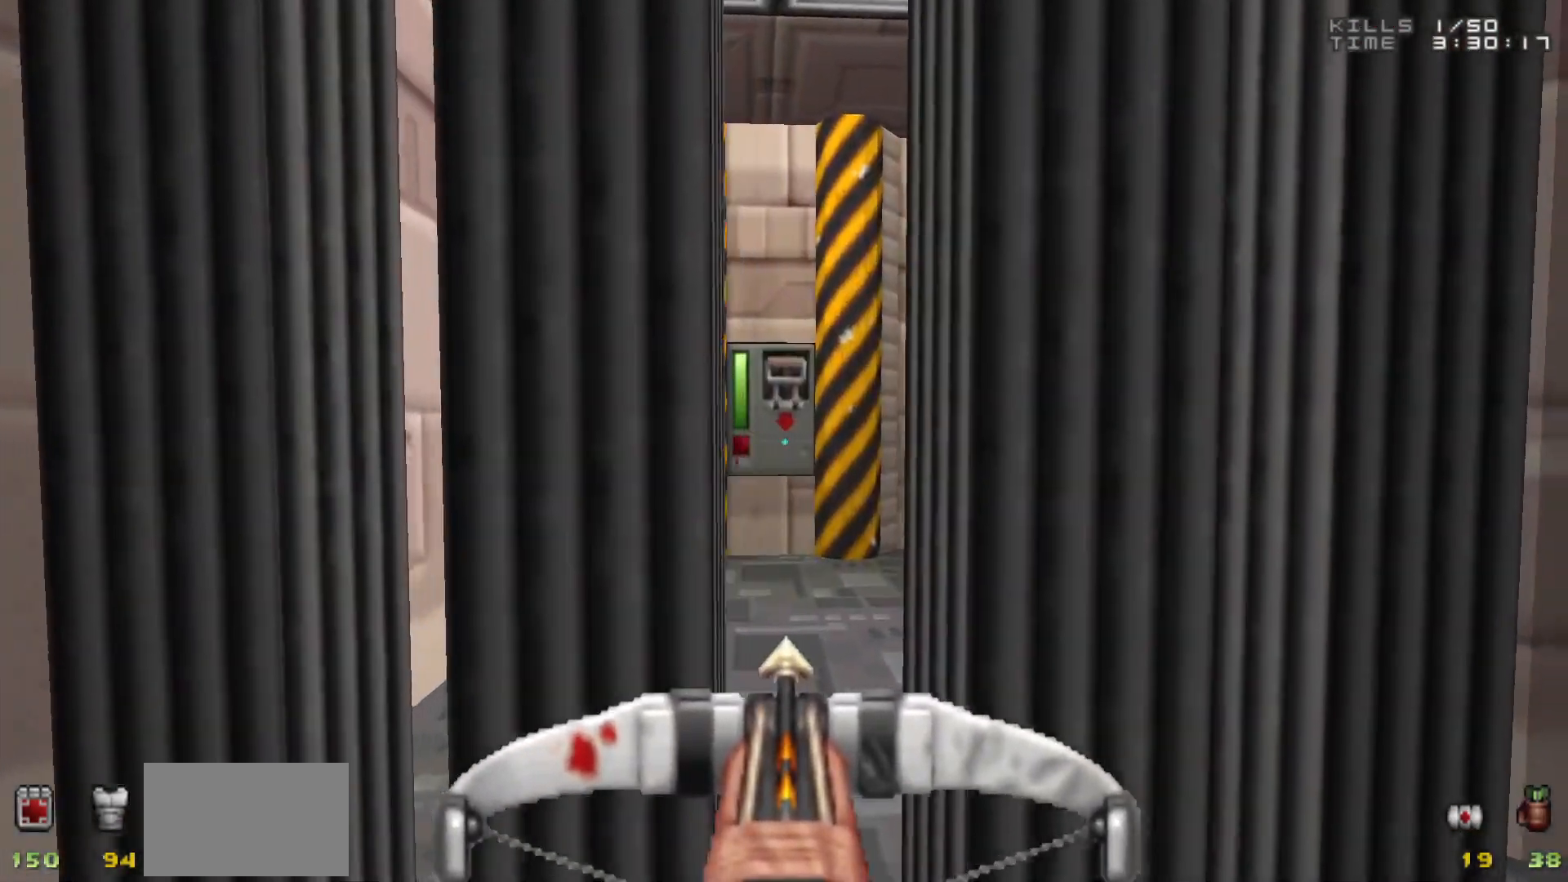
{"keys": [], "mouse": [], "events": [[100, "w", "down"], [133, "w", "up"]]}
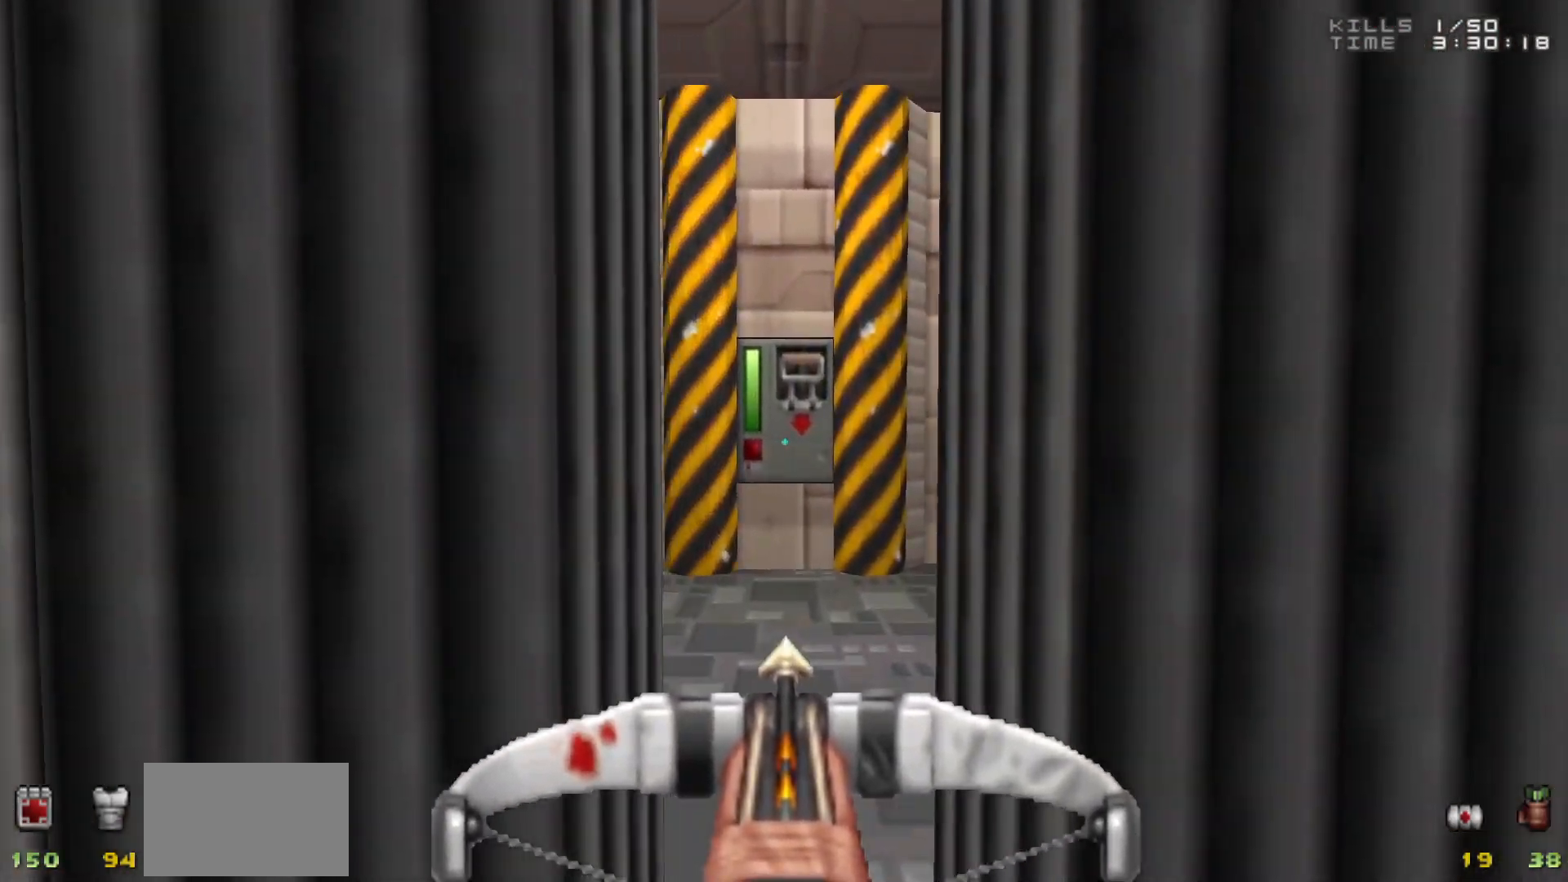
{"keys": [], "mouse": [], "events": []}
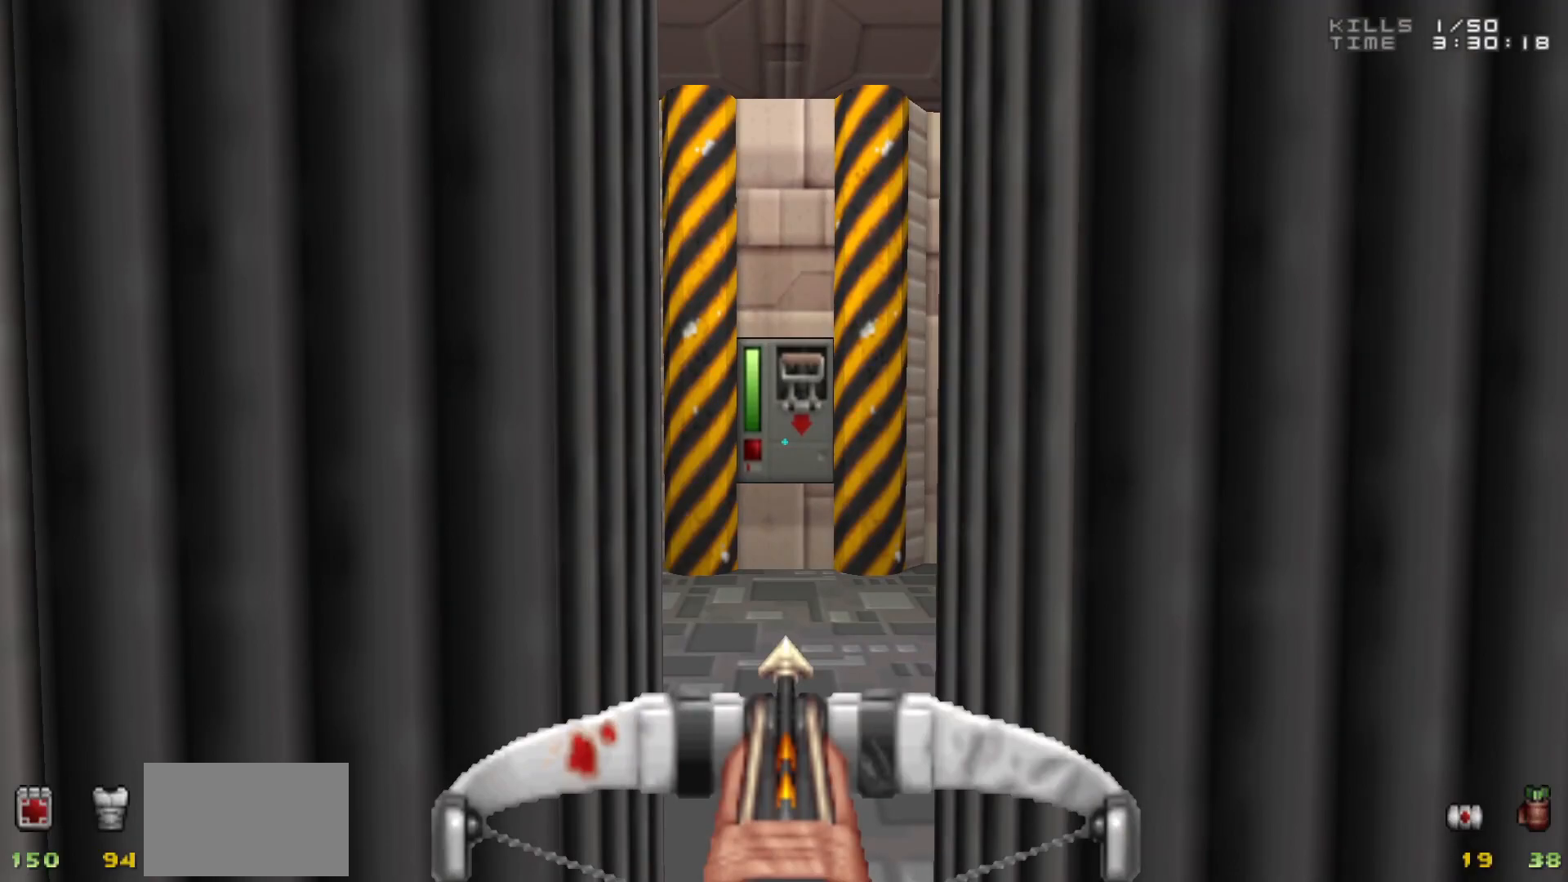
{"keys": ["a"], "mouse": [], "events": [[267, "s", "down"], [450, "s", "up"], [500, "a", "down"]]}
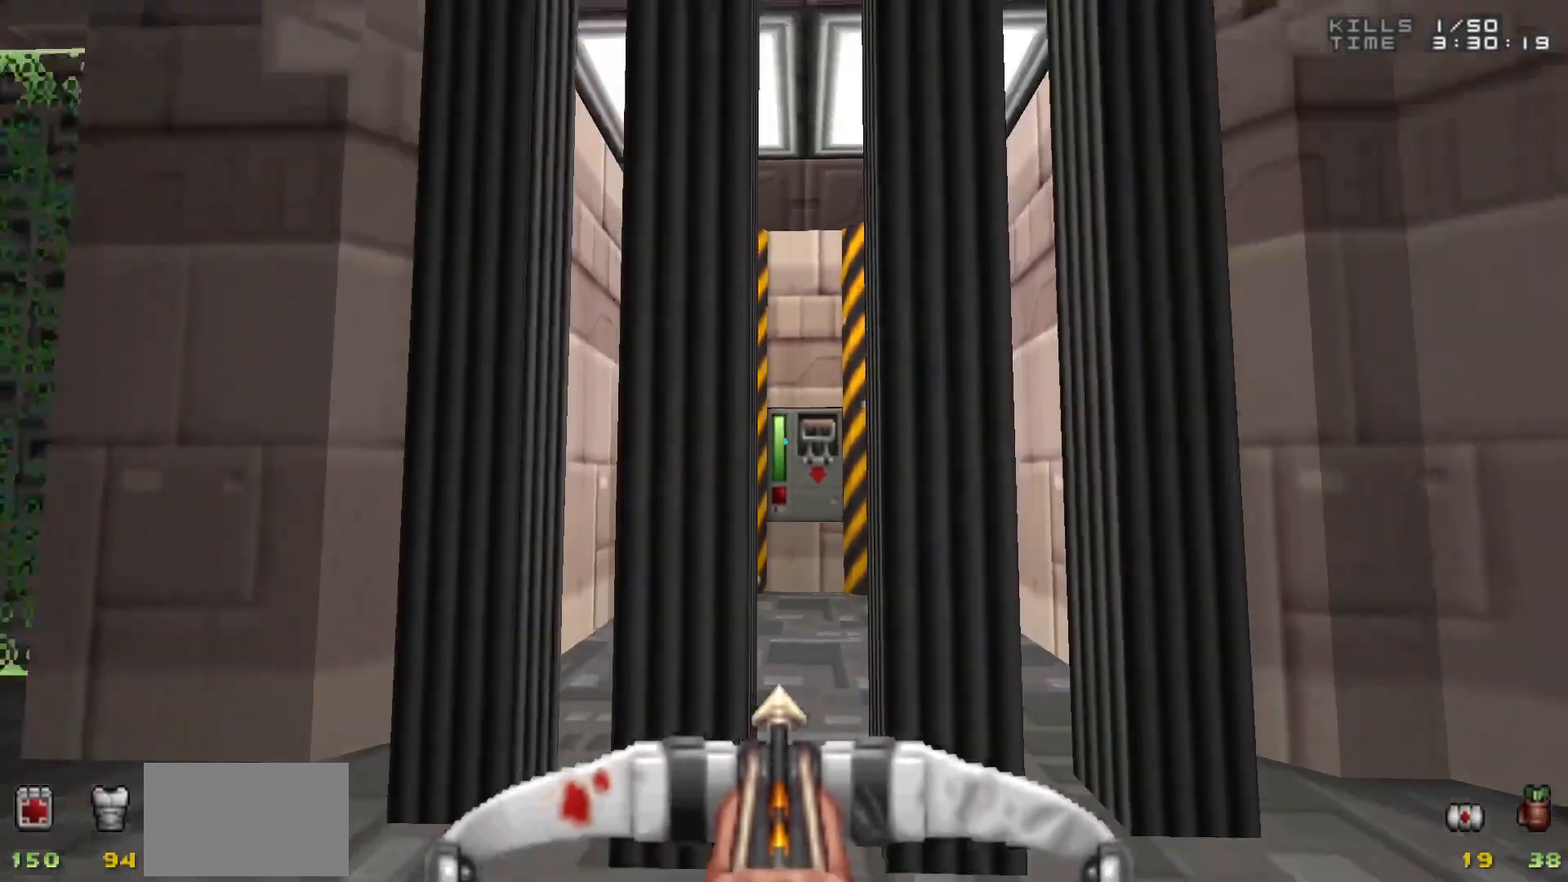
{"keys": [], "mouse": [], "events": [[50, "a", "up"]]}
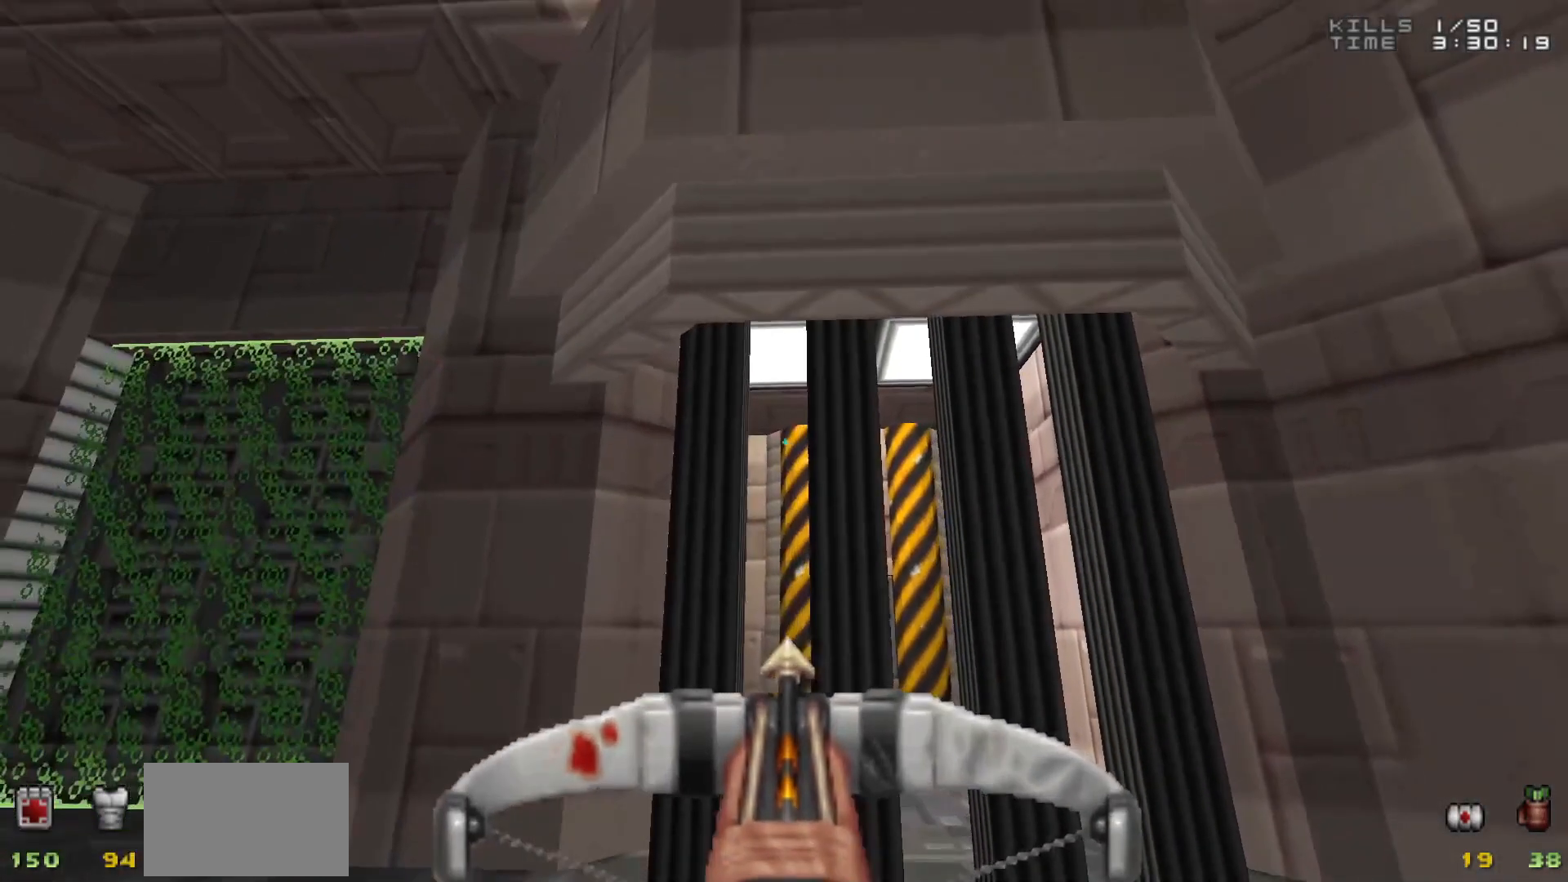
{"keys": [], "mouse": [], "events": [[50, "w", "down"], [200, "d", "down"], [200, "w", "up"], [300, "d", "up"]]}
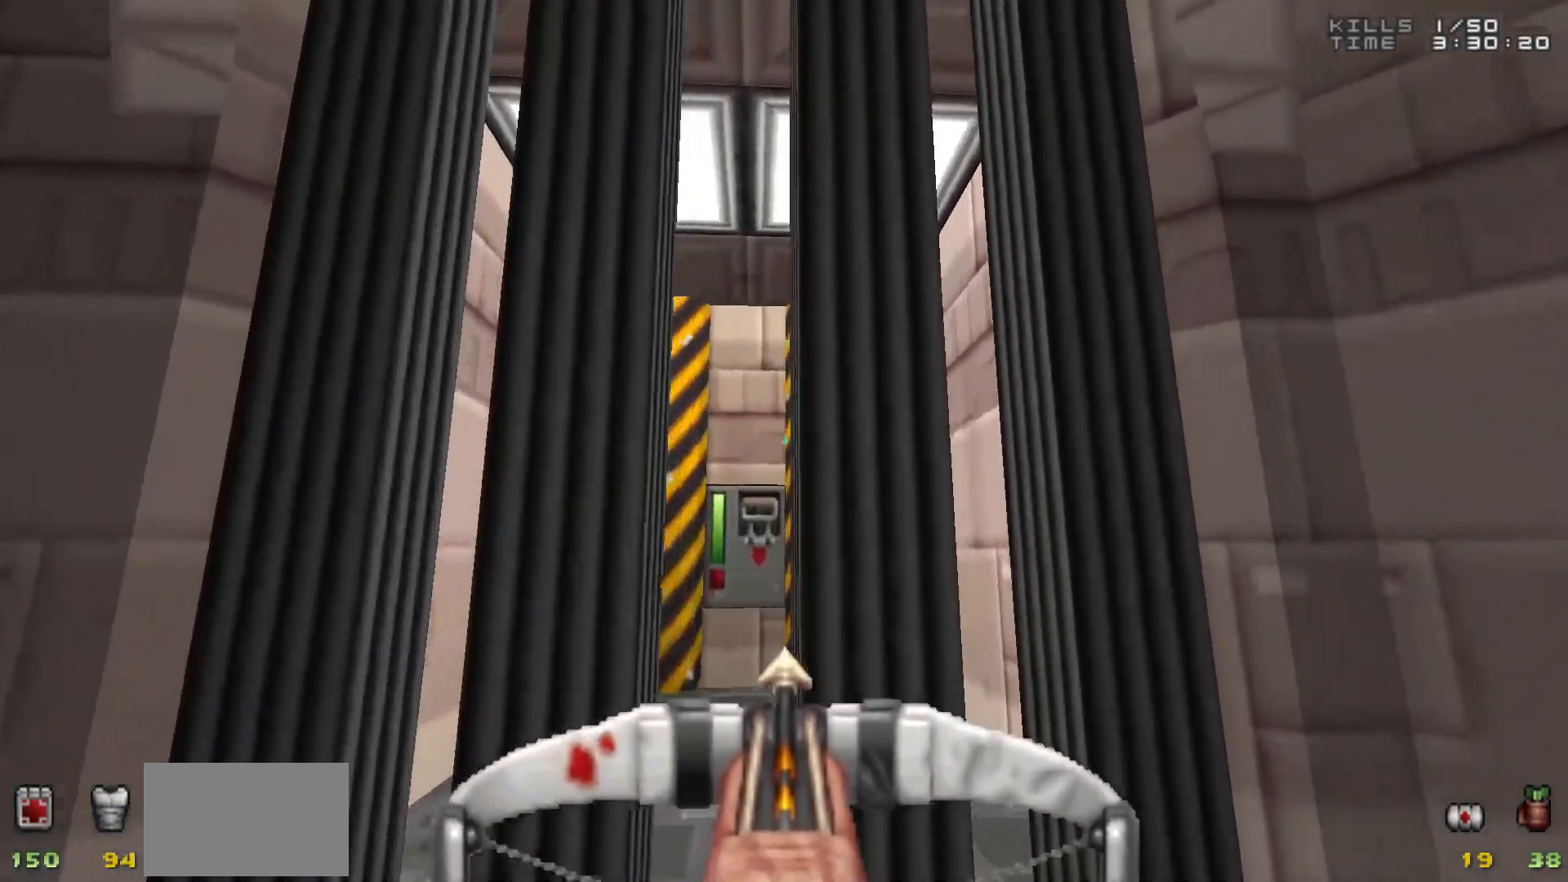
{"keys": [], "mouse": [], "events": []}
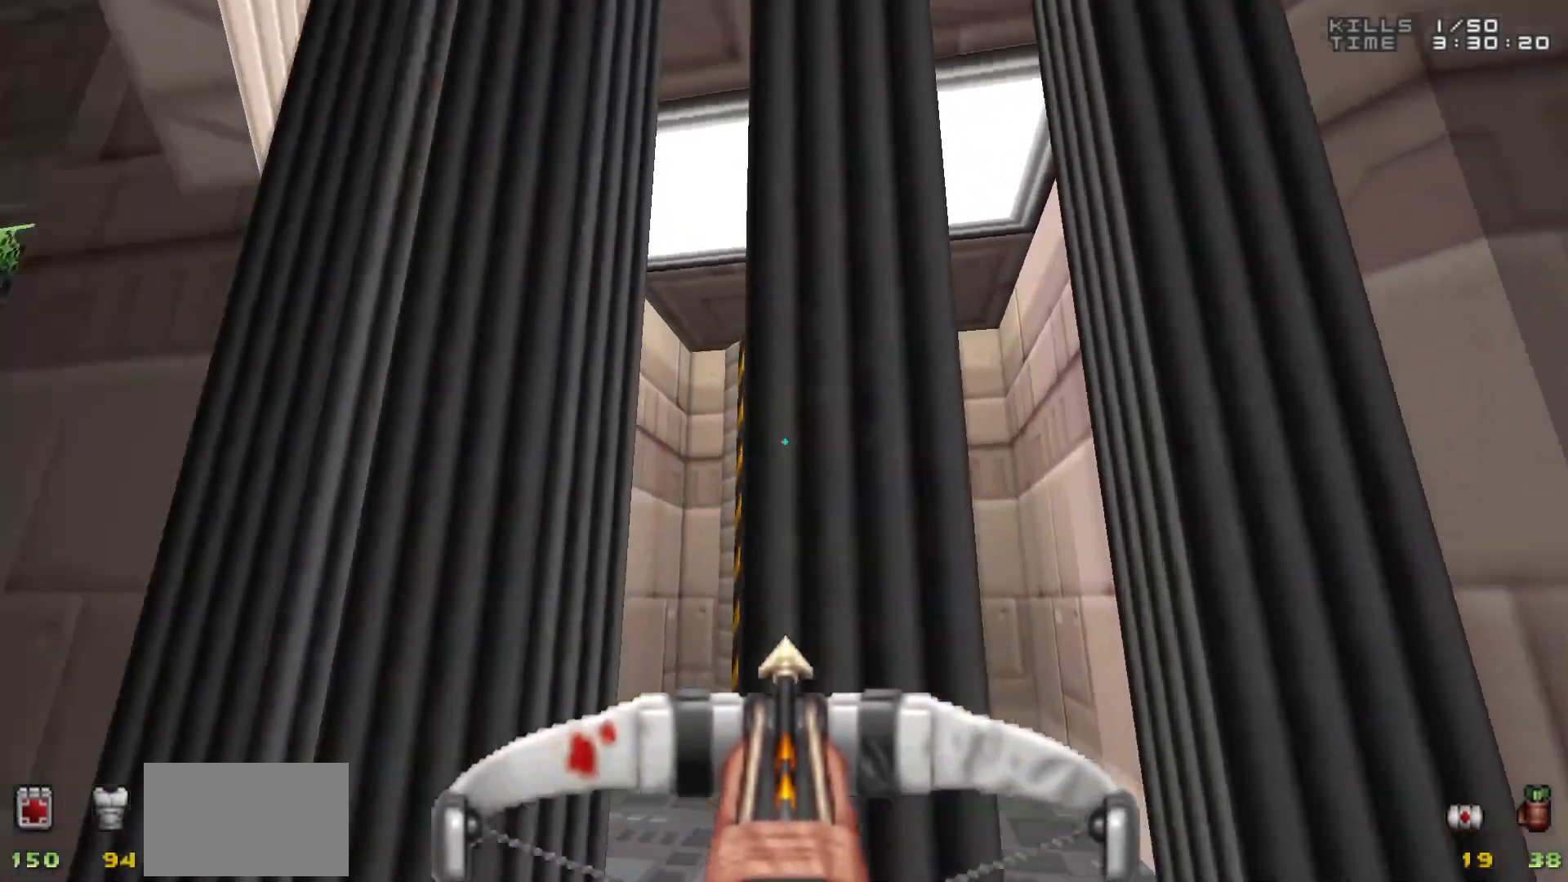
{"keys": [], "mouse": [], "events": []}
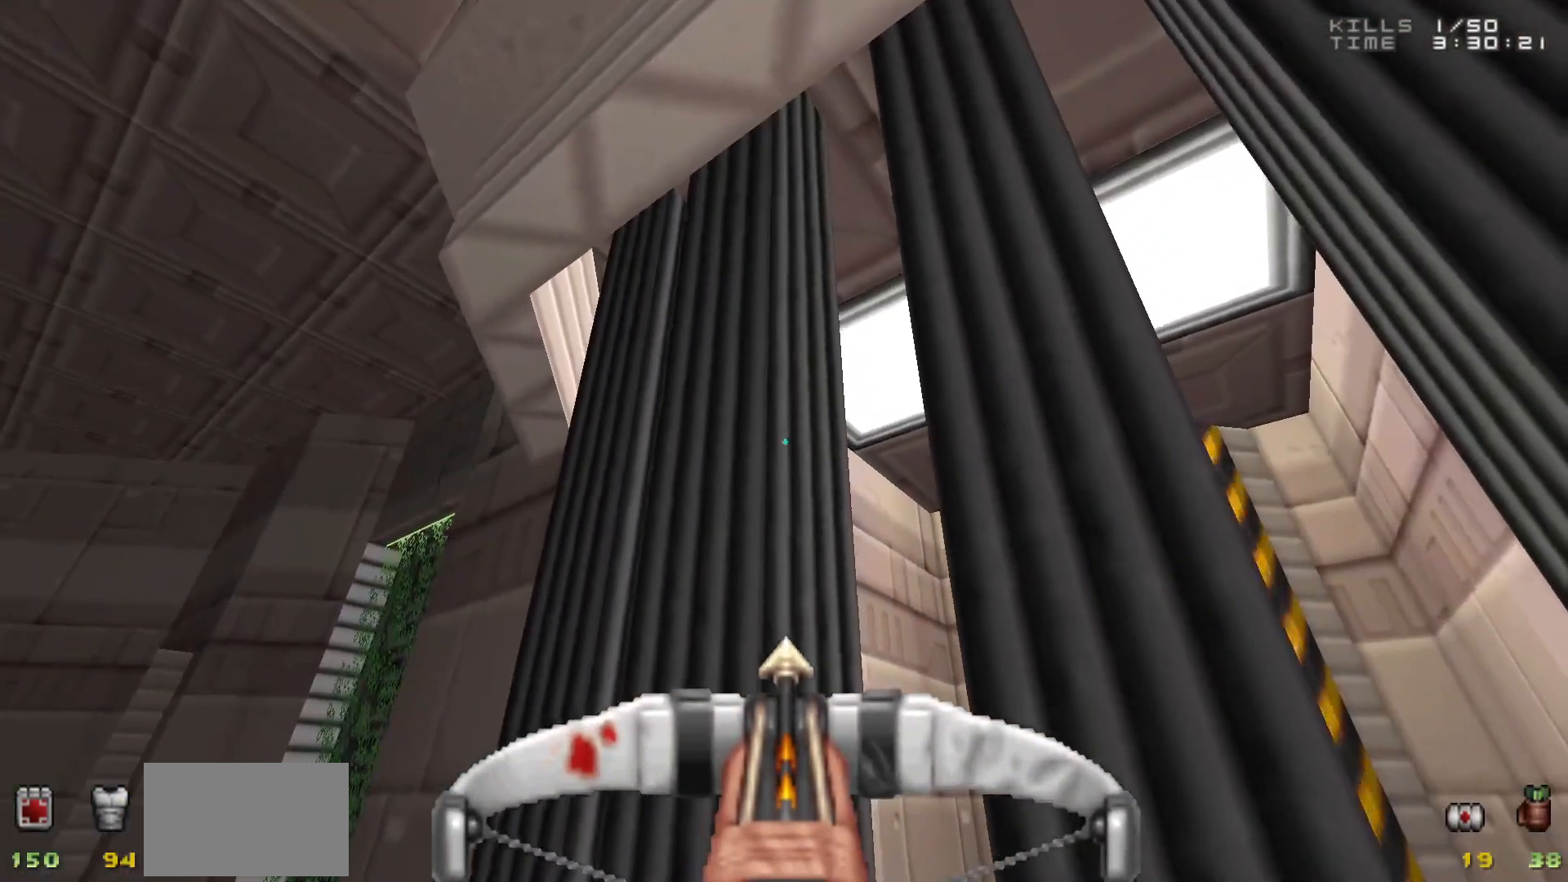
{"keys": [], "mouse": [], "events": [[17, "d", "down"], [100, "d", "up"], [300, "a", "down"], [433, "a", "up"]]}
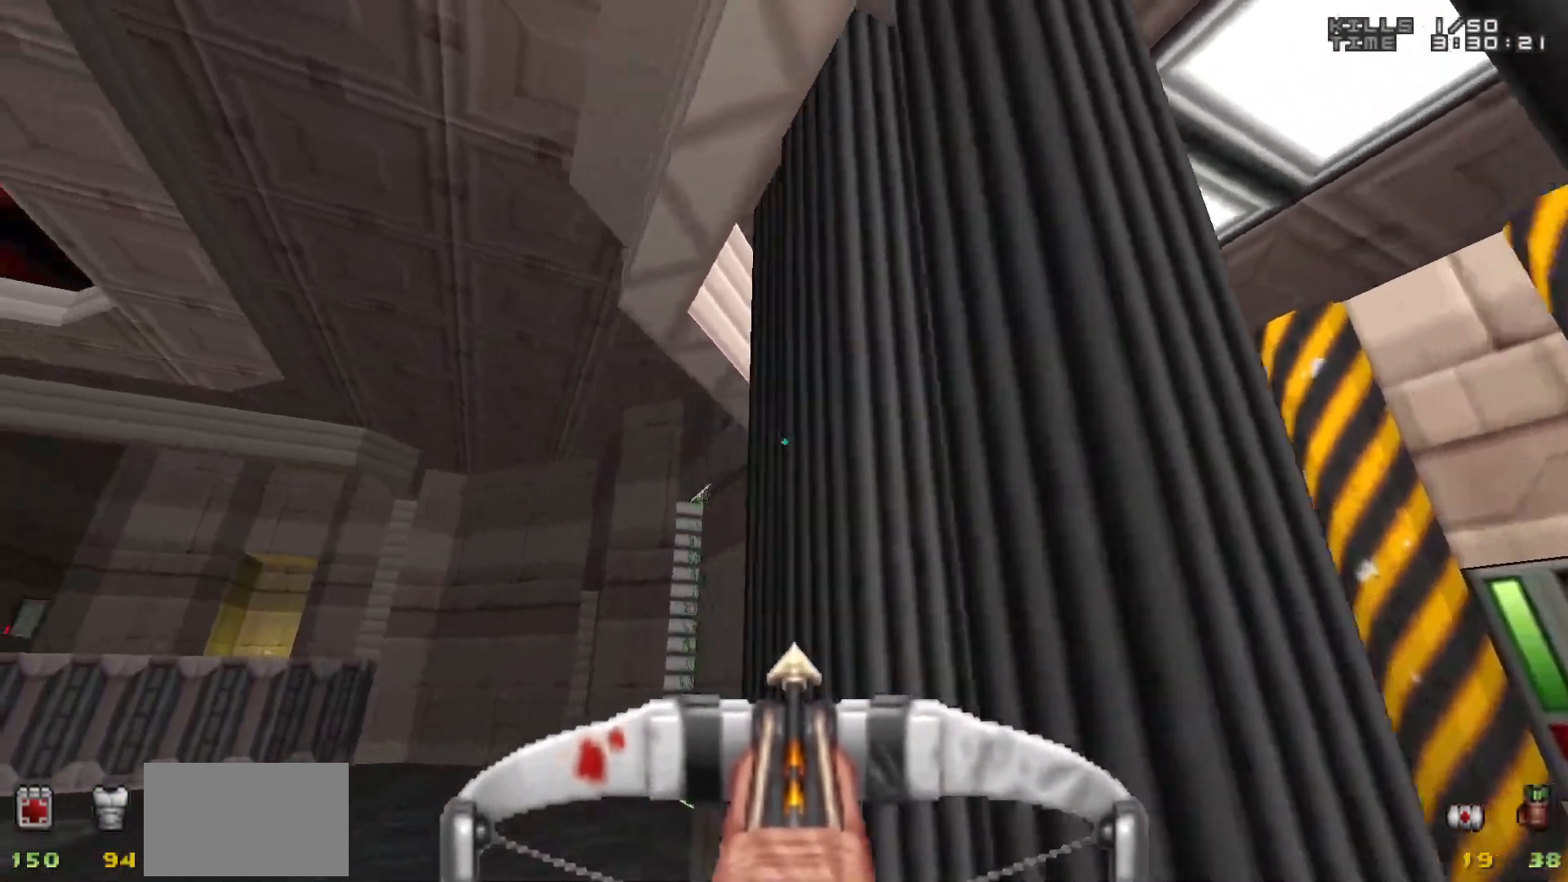
{"keys": ["w"], "mouse": [], "events": [[83, "w", "down"], [183, "a", "down"], [450, "a", "up"]]}
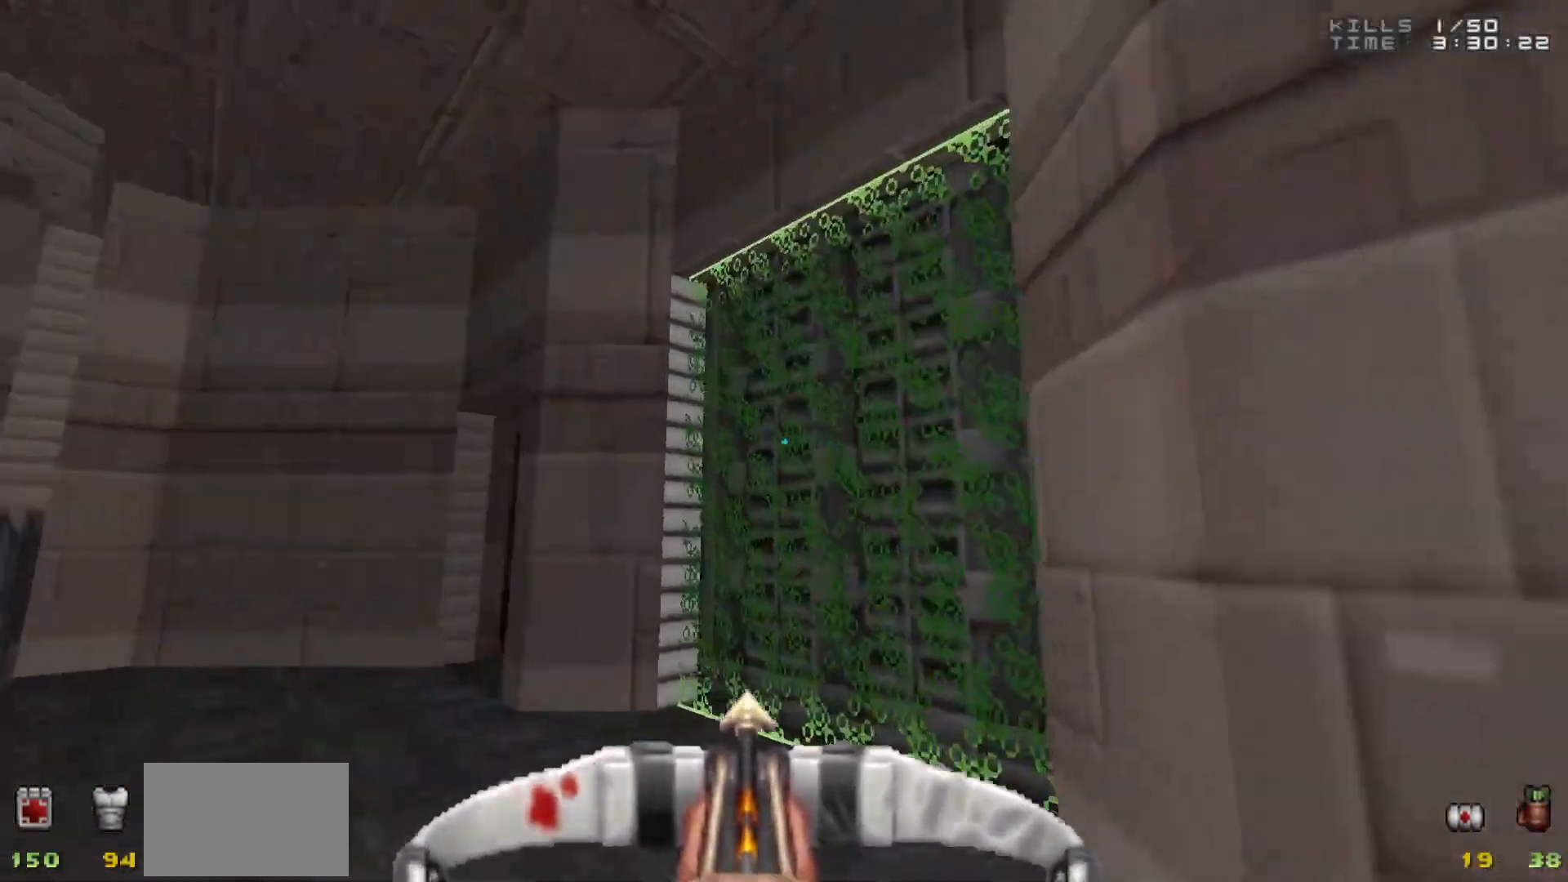
{"keys": ["w"], "mouse": [], "events": [[50, "w", "up"], [100, "d", "down"], [133, "d", "up"], [467, "w", "down"]]}
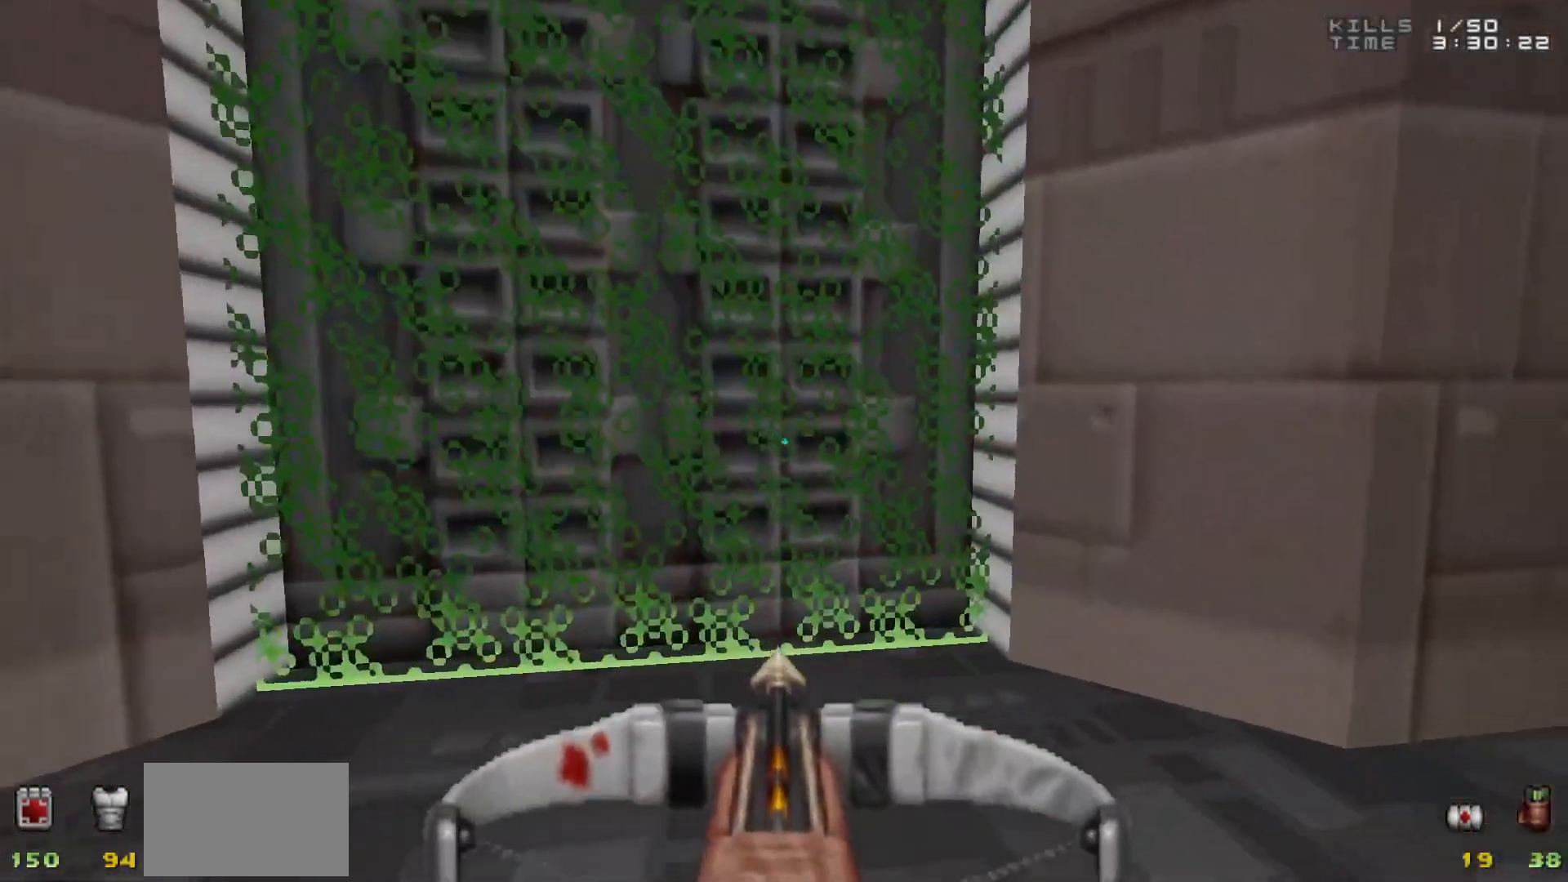
{"keys": [], "mouse": [], "events": [[17, "w", "up"]]}